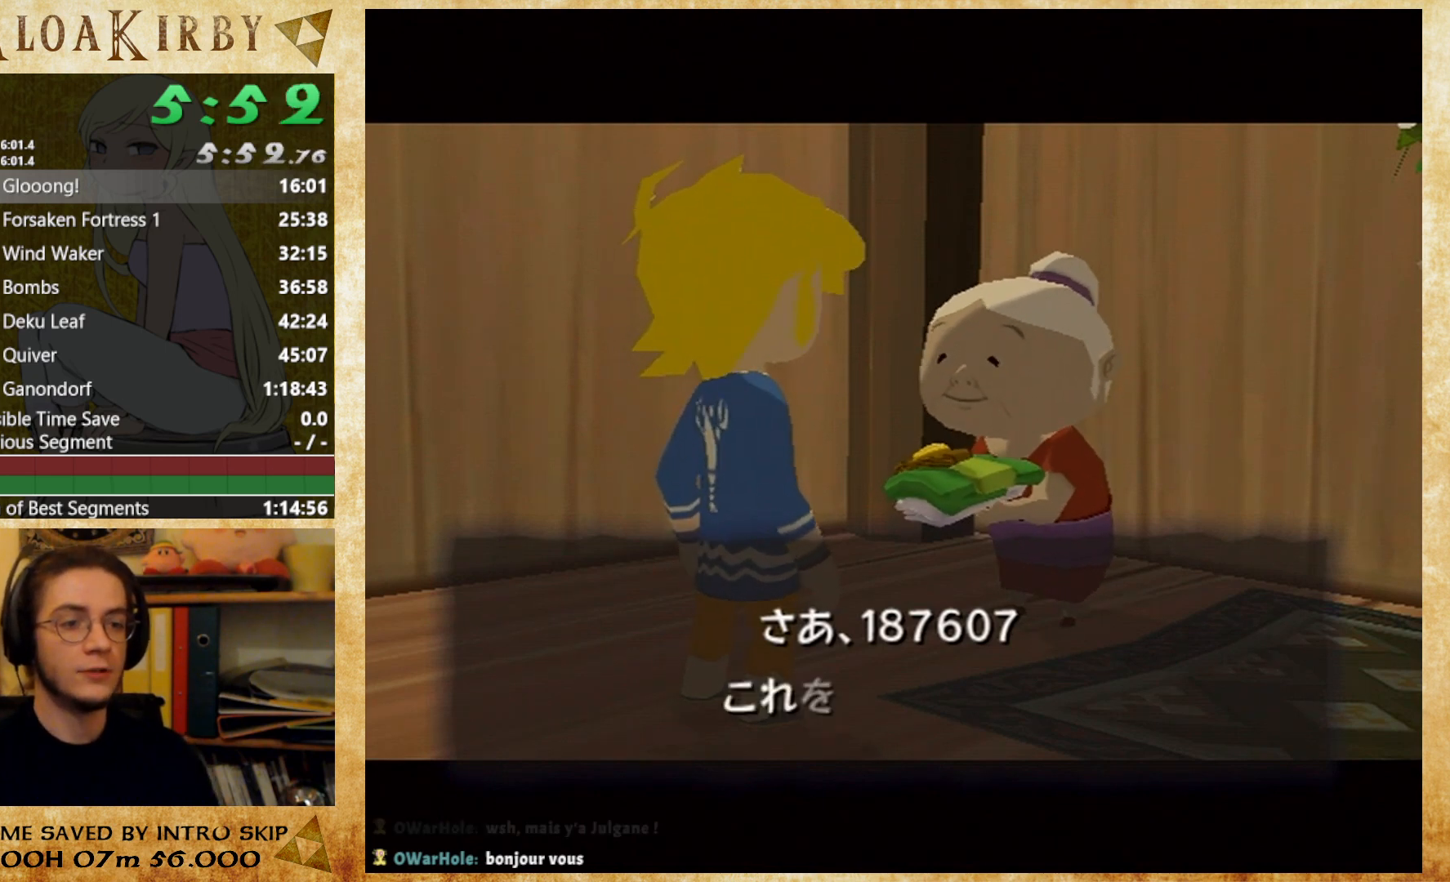
Gameplay with a controller (Nintendo layout); each line is a JSON object with the inputs held at the frame after it. "events" lists button and stick changes between this image and that frame as [ms after this image, input, new state], when the widget could be followed in between. Not read: L3 R3.
{"buttons": ["A"], "left_stick": "center", "right_stick": "center", "events": [[100, "A", "down"], [200, "A", "up"], [200, "B", "down"], [367, "A", "down"], [367, "B", "up"], [433, "A", "up"], [433, "B", "down"], [500, "A", "down"], [500, "B", "up"]]}
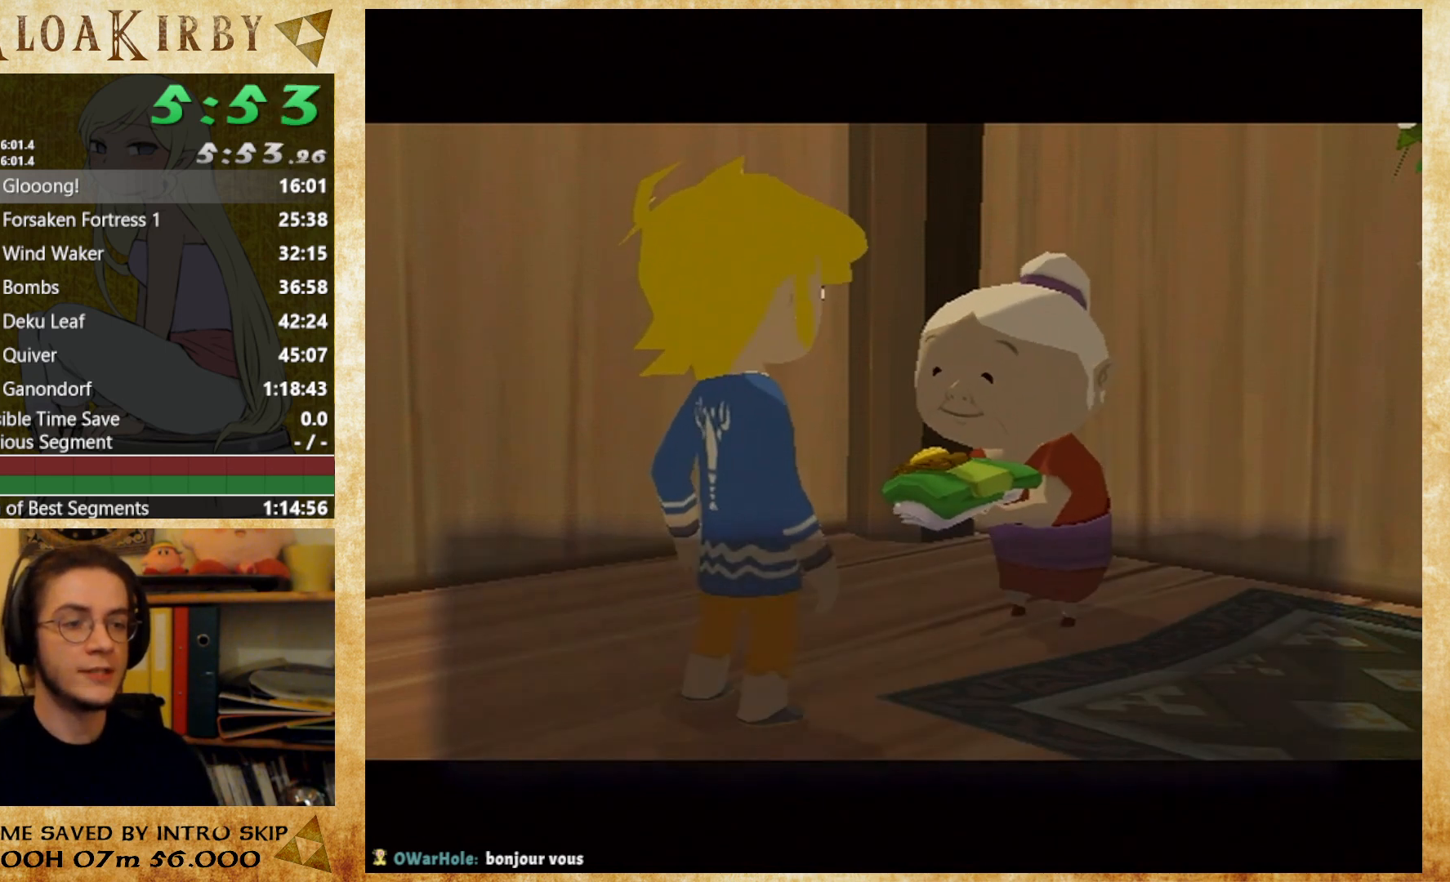
{"buttons": ["B"], "left_stick": "center", "right_stick": "center", "events": [[67, "A", "up"], [67, "B", "down"], [167, "A", "down"], [167, "B", "up"], [233, "A", "up"], [233, "B", "down"], [400, "A", "down"], [400, "B", "up"], [467, "A", "up"], [467, "B", "down"]]}
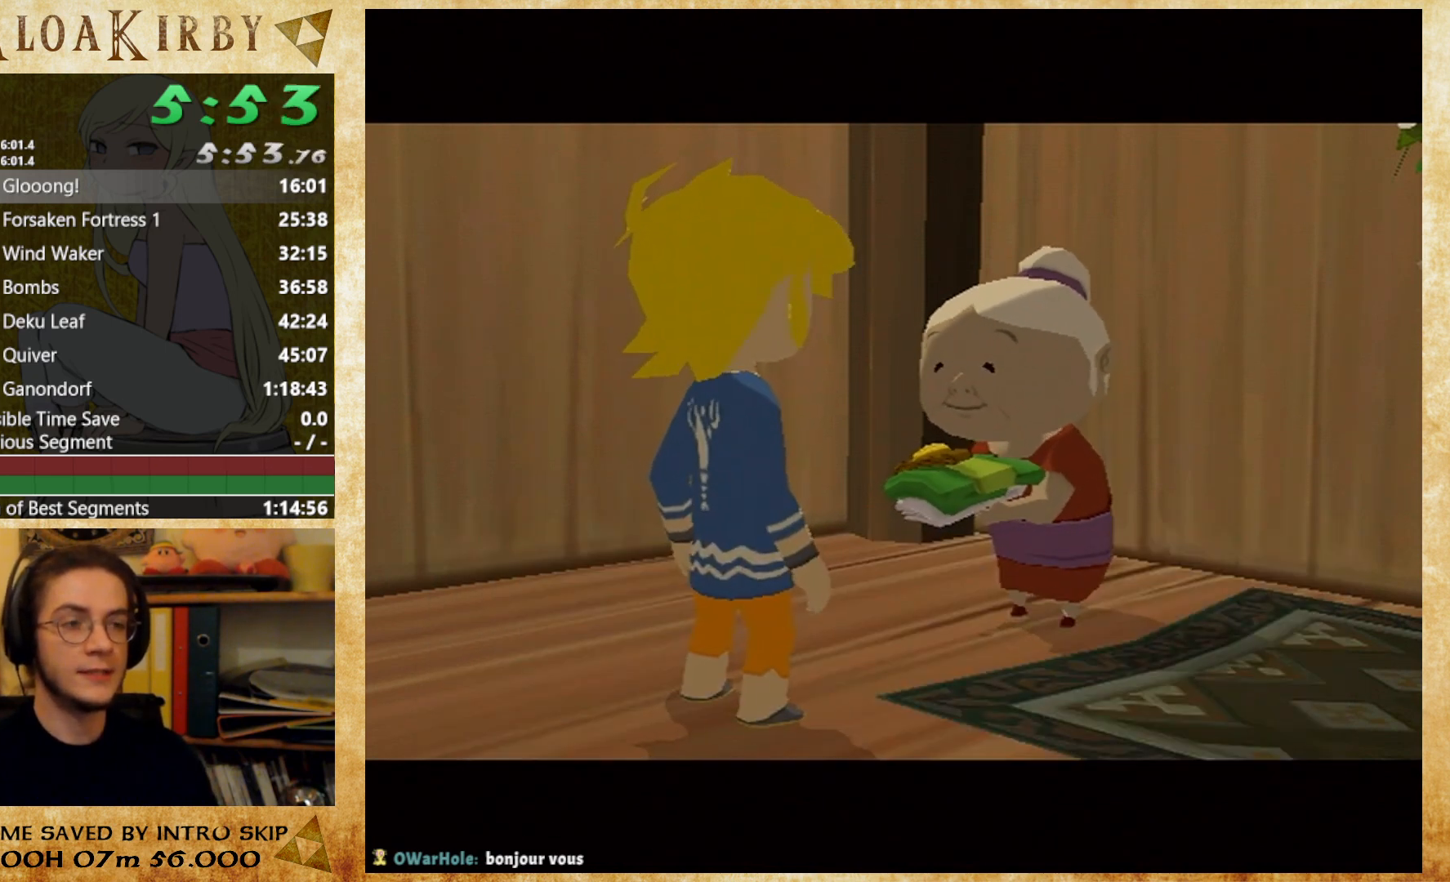
{"buttons": [], "left_stick": "center", "right_stick": "center", "events": [[67, "A", "down"], [67, "B", "up"], [133, "A", "up"], [133, "B", "down"], [200, "A", "down"], [200, "B", "up"], [267, "A", "up"], [433, "A", "down"], [500, "A", "up"]]}
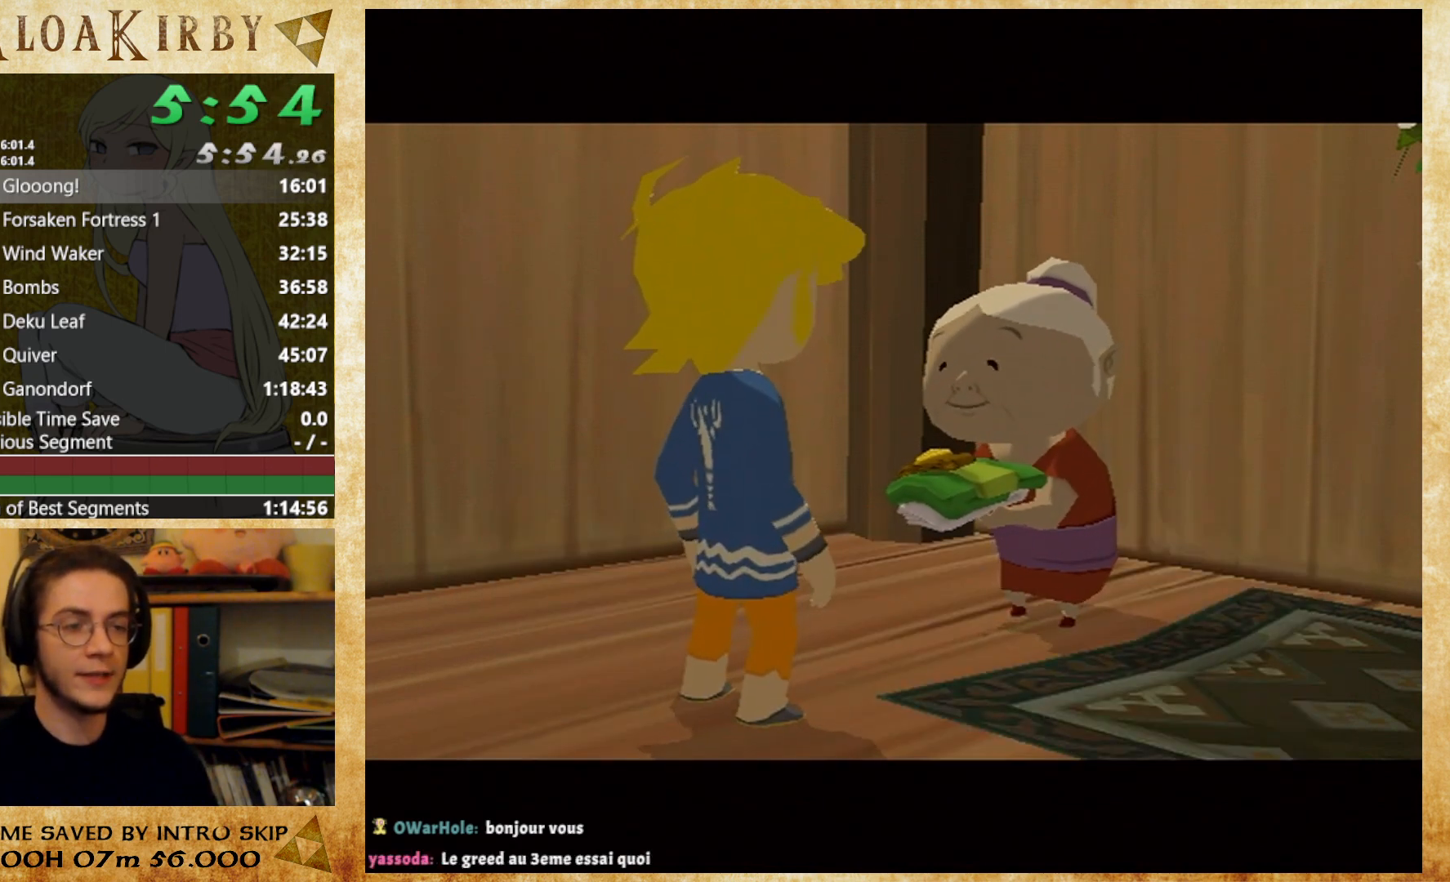
{"buttons": [], "left_stick": "center", "right_stick": "center", "events": [[67, "A", "down"], [167, "A", "up"], [167, "B", "down"], [233, "A", "down"], [233, "B", "up"], [400, "A", "up"], [400, "B", "down"], [467, "B", "up"]]}
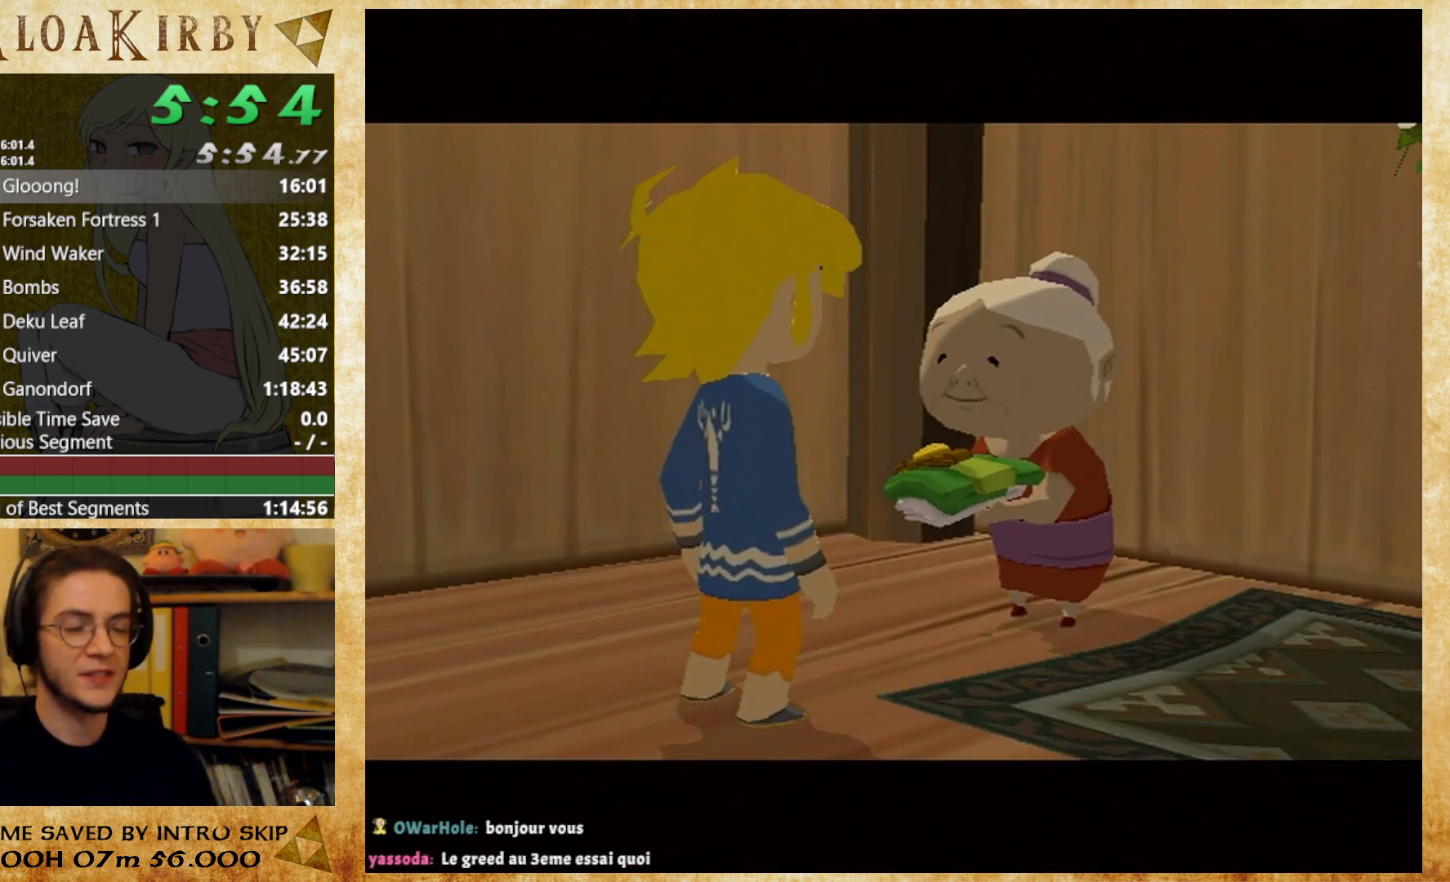
{"buttons": [], "left_stick": "center", "right_stick": "center", "events": [[33, "B", "down"], [233, "A", "down"], [233, "B", "up"], [300, "A", "up"], [300, "B", "down"], [367, "B", "up"], [433, "B", "down"], [500, "B", "up"]]}
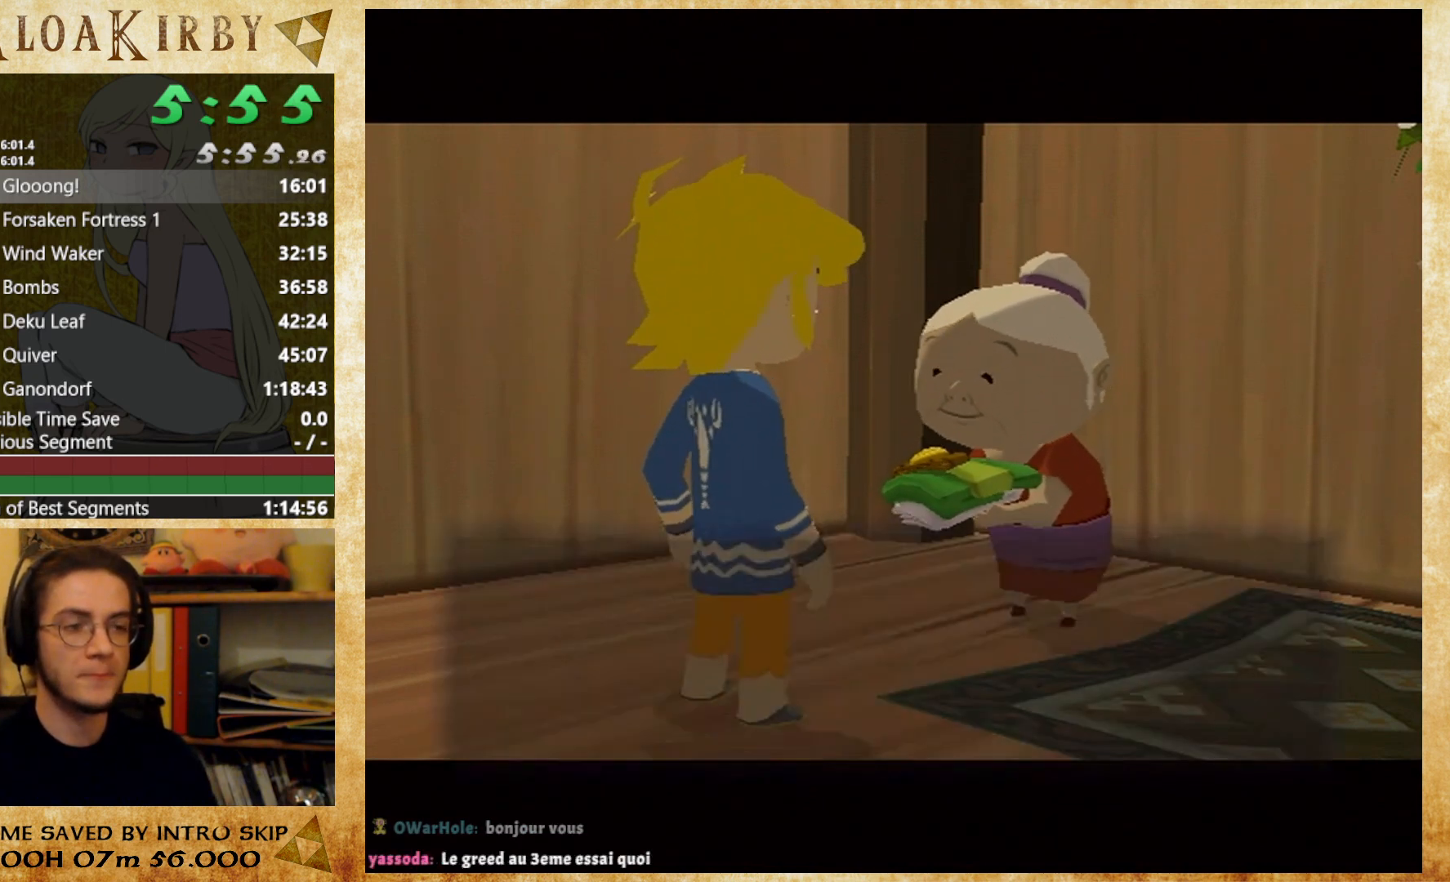
{"buttons": ["A"], "left_stick": "center", "right_stick": "center", "events": [[67, "B", "down"], [133, "A", "down"], [133, "B", "up"], [200, "A", "up"], [200, "B", "down"], [267, "A", "down"], [267, "B", "up"], [433, "A", "up"], [433, "B", "down"], [500, "A", "down"], [500, "B", "up"]]}
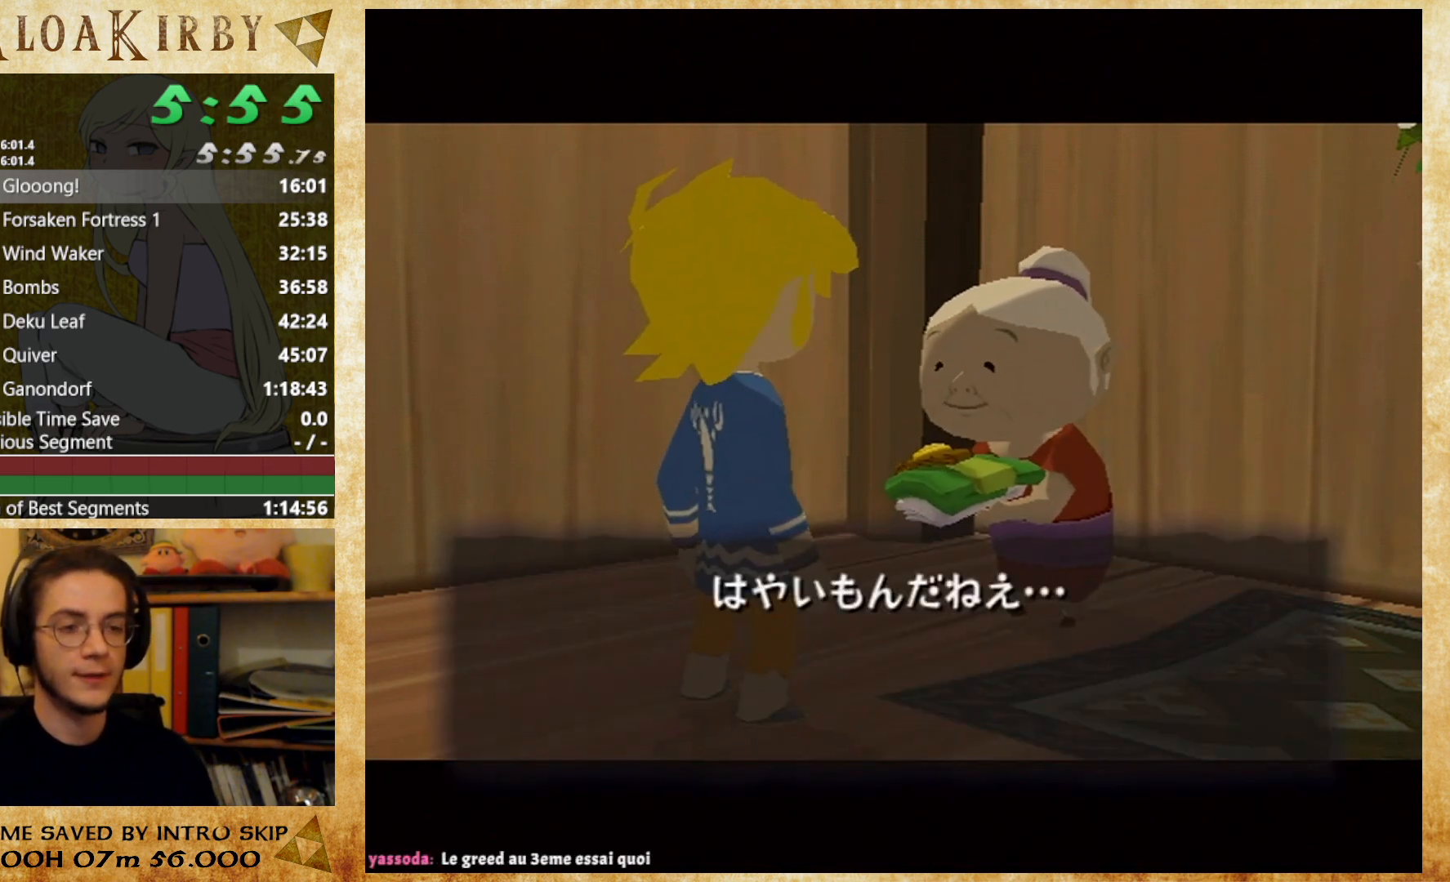
{"buttons": ["A"], "left_stick": "center", "right_stick": "center", "events": [[67, "A", "up"], [67, "B", "down"], [367, "A", "down"], [367, "B", "up"]]}
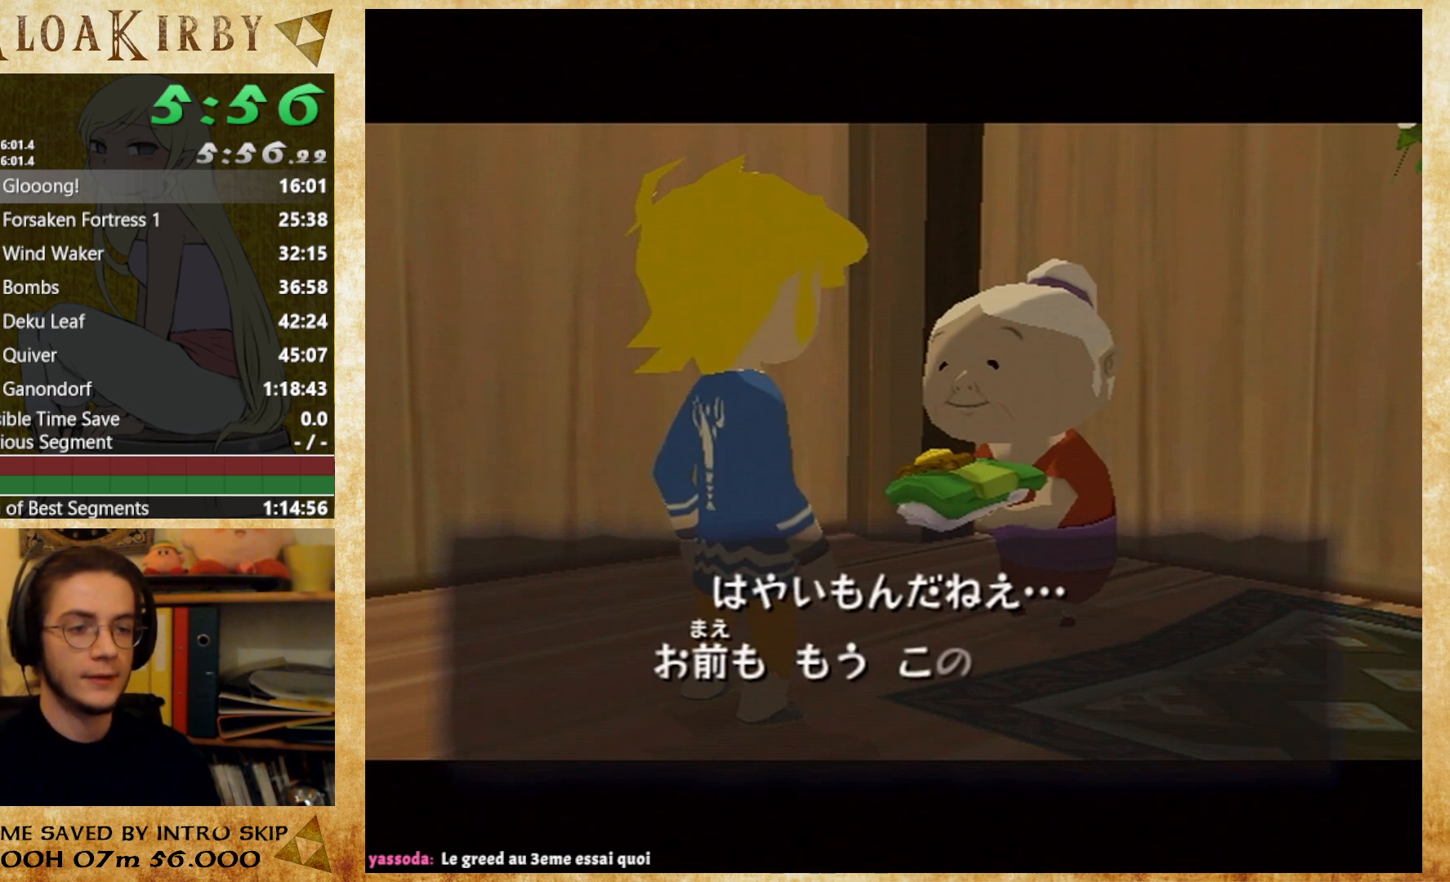
{"buttons": ["A"], "left_stick": "center", "right_stick": "center", "events": [[33, "A", "up"], [33, "B", "down"], [100, "A", "down"], [167, "A", "up"], [233, "A", "down"], [300, "A", "up"], [367, "A", "down"], [367, "B", "up"], [433, "B", "down"], [500, "B", "up"]]}
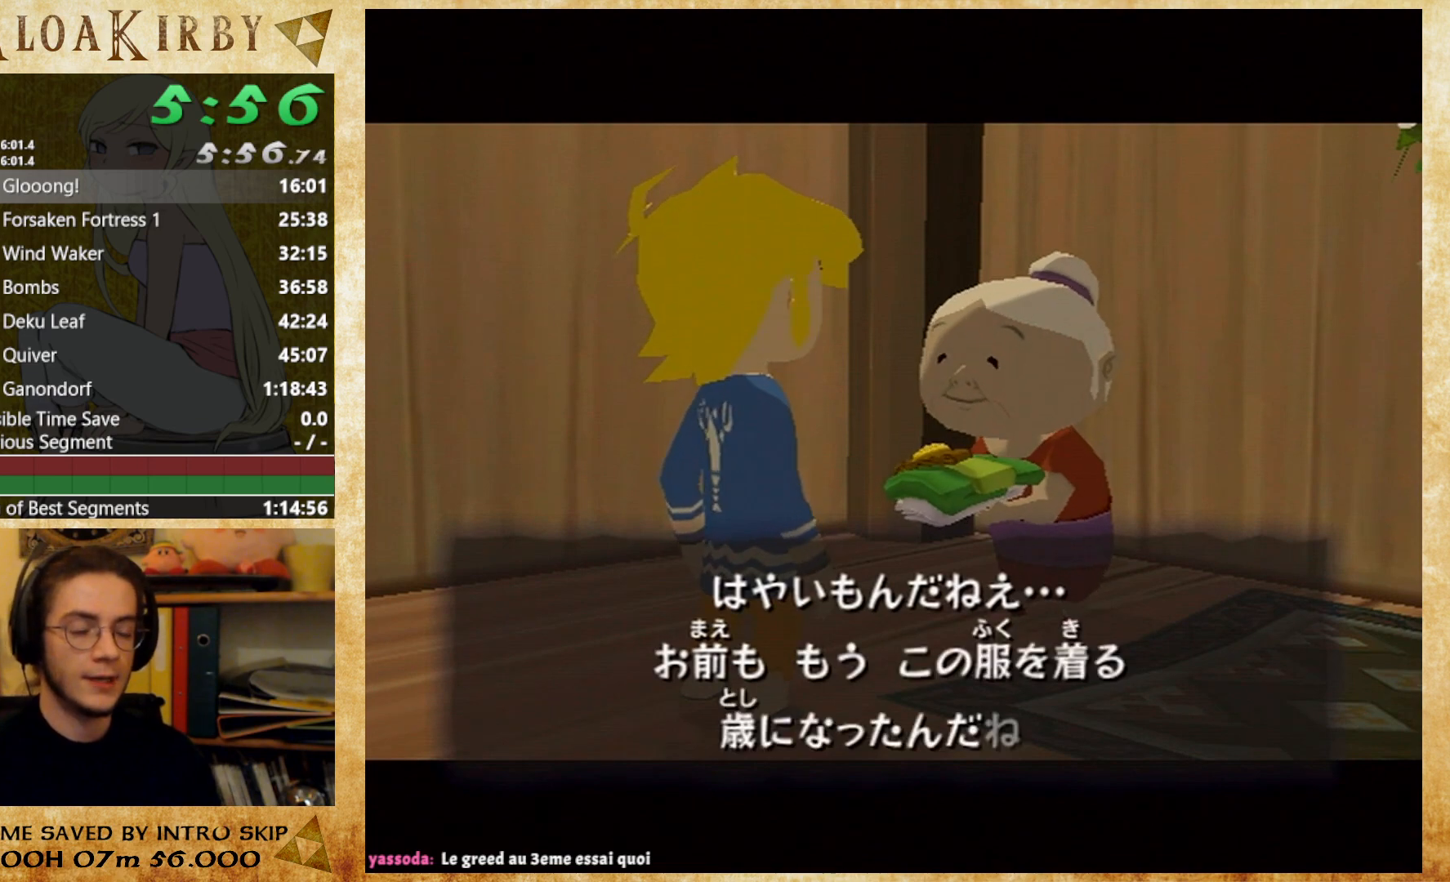
{"buttons": ["A"], "left_stick": "center", "right_stick": "center", "events": [[67, "A", "up"], [67, "B", "down"], [133, "B", "up"], [200, "B", "down"], [233, "A", "down"], [300, "A", "up"], [367, "A", "down"], [367, "B", "up"], [433, "A", "up"], [433, "B", "down"], [500, "A", "down"], [500, "B", "up"]]}
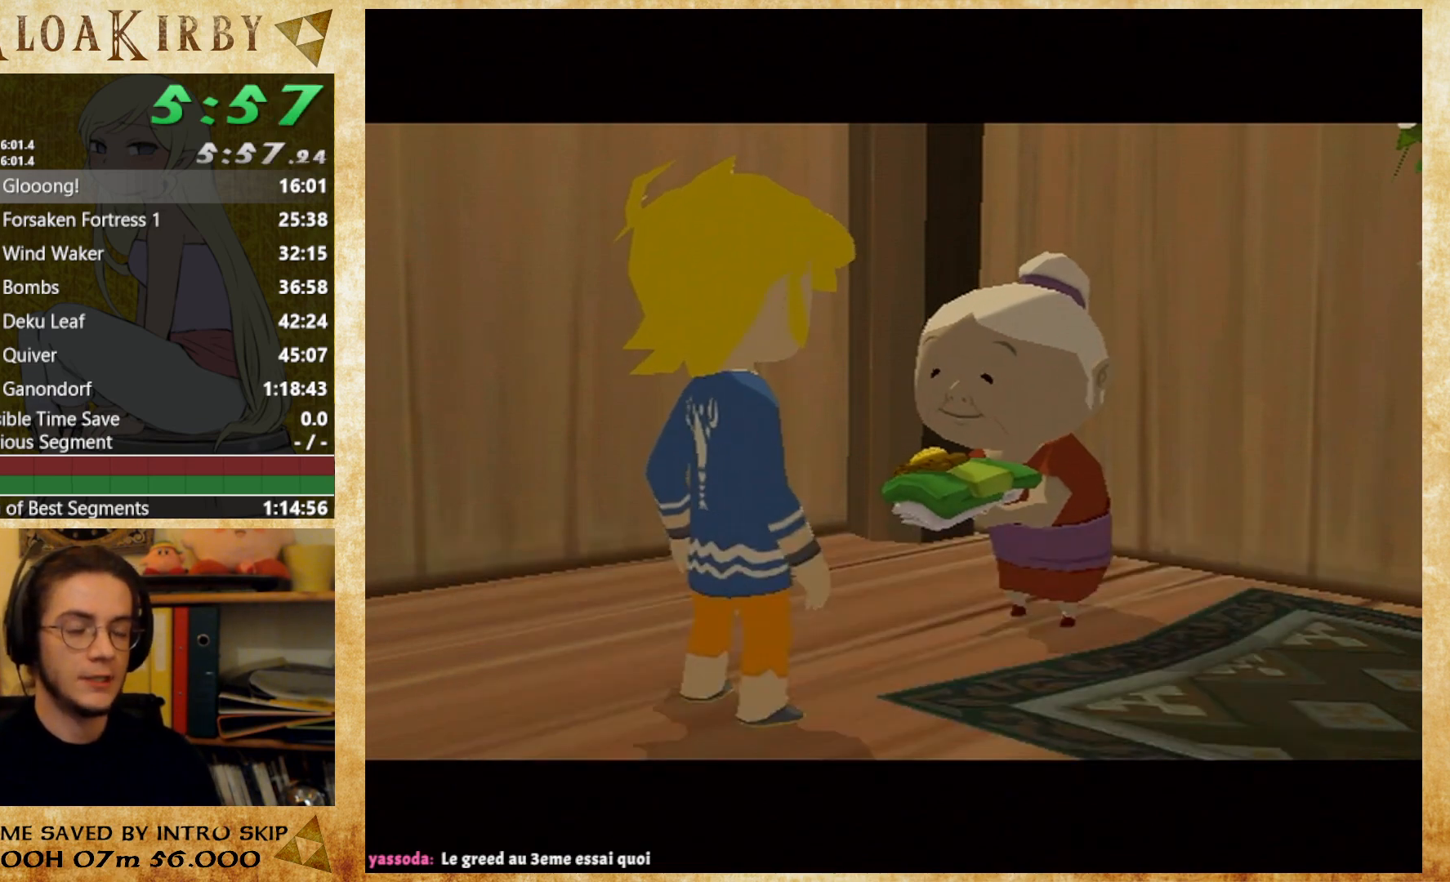
{"buttons": ["B"], "left_stick": "center", "right_stick": "center", "events": [[67, "A", "up"], [67, "B", "down"], [167, "A", "down"], [167, "B", "up"], [233, "A", "up"], [233, "B", "down"], [400, "B", "up"], [467, "B", "down"]]}
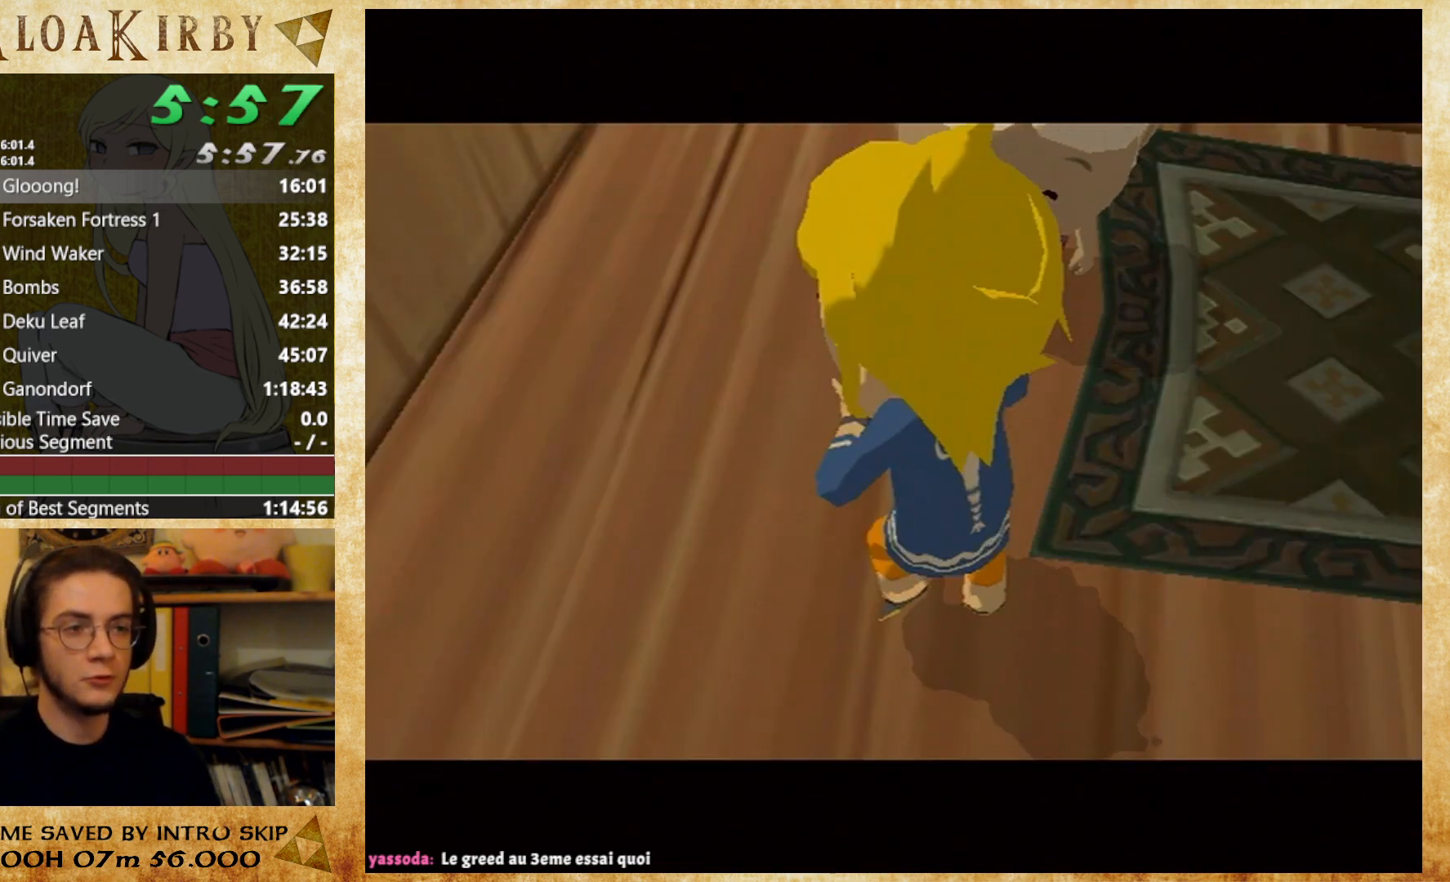
{"buttons": ["B"], "left_stick": "center", "right_stick": "center", "events": [[33, "A", "down"], [33, "B", "up"], [100, "A", "up"], [100, "B", "down"], [167, "A", "down"], [167, "B", "up"], [367, "A", "up"], [367, "B", "down"], [433, "A", "down"], [433, "B", "up"], [500, "A", "up"], [500, "B", "down"]]}
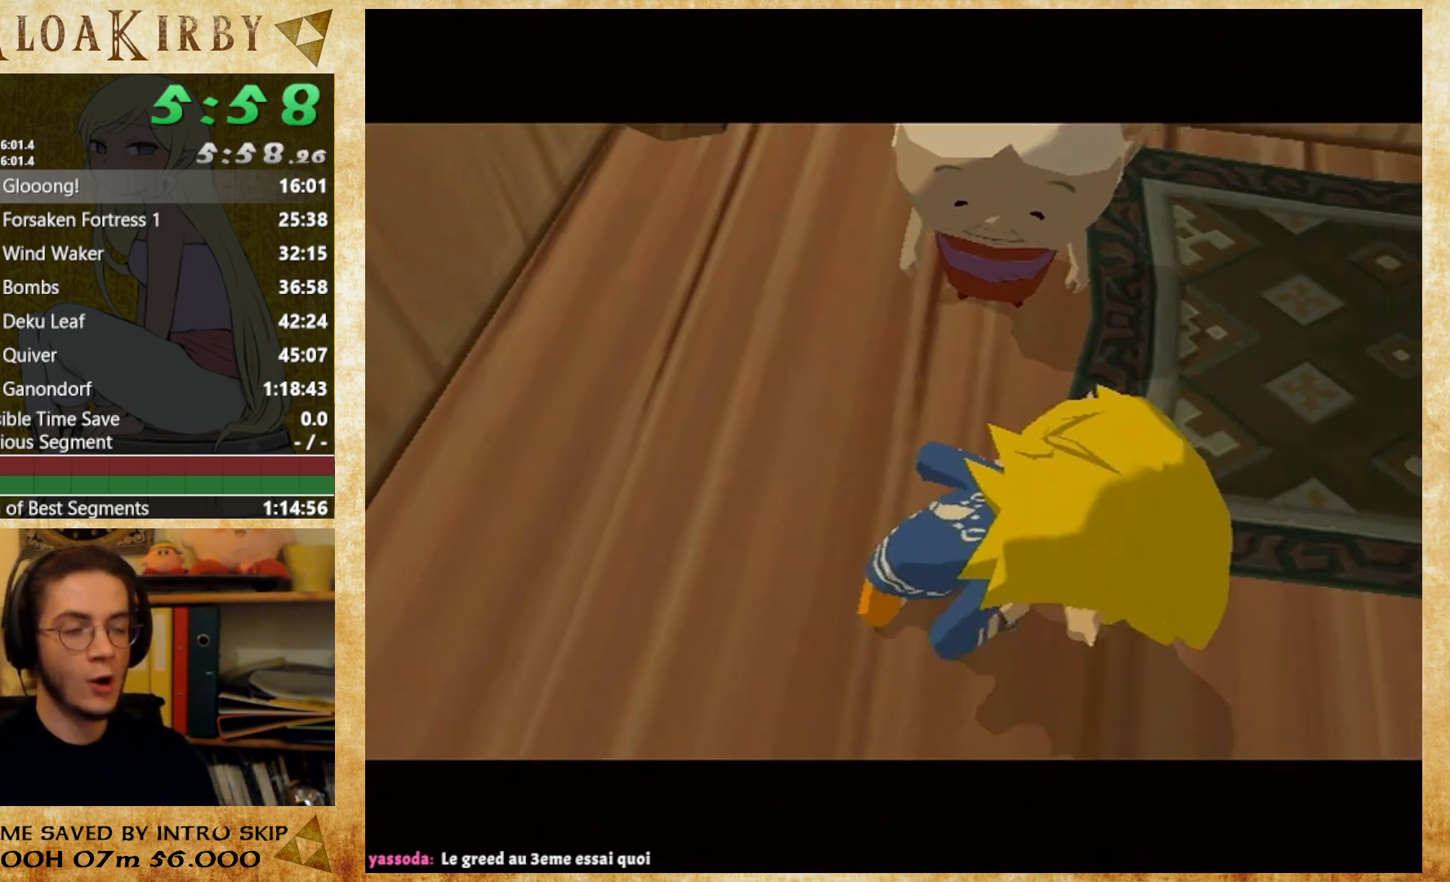
{"buttons": ["A"], "left_stick": "center", "right_stick": "center", "events": [[100, "A", "down"], [100, "B", "up"], [167, "A", "up"], [167, "B", "down"], [233, "A", "down"], [233, "B", "up"], [400, "A", "up"], [433, "B", "down"], [500, "A", "down"], [500, "B", "up"]]}
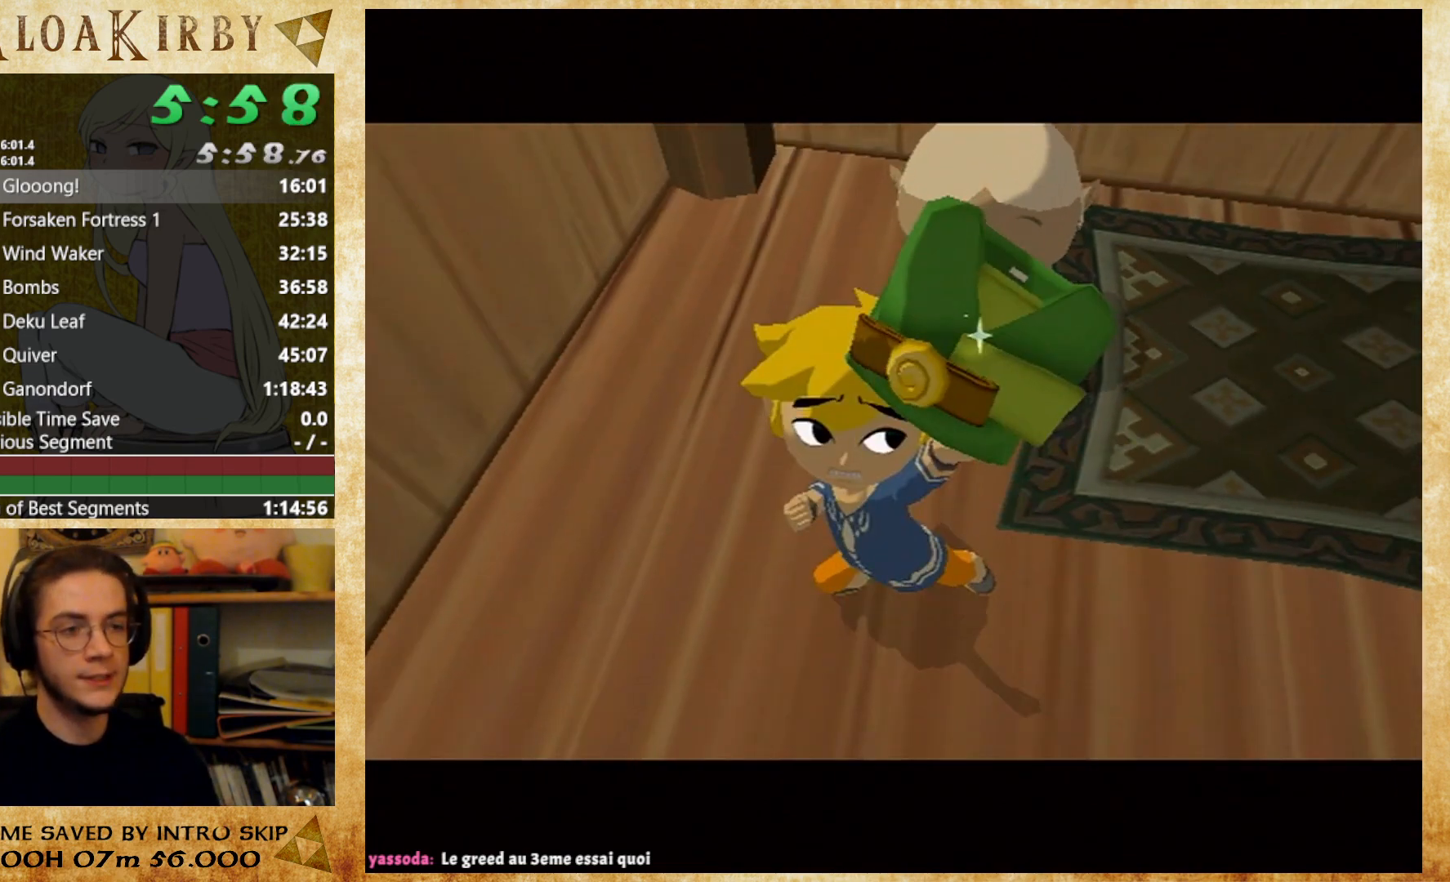
{"buttons": ["B"], "left_stick": "center", "right_stick": "center", "events": [[67, "A", "up"], [67, "B", "down"], [133, "A", "down"], [133, "B", "up"], [200, "A", "up"], [200, "B", "down"], [267, "A", "down"], [267, "B", "up"], [333, "B", "down"], [400, "B", "up"], [433, "A", "up"], [467, "B", "down"]]}
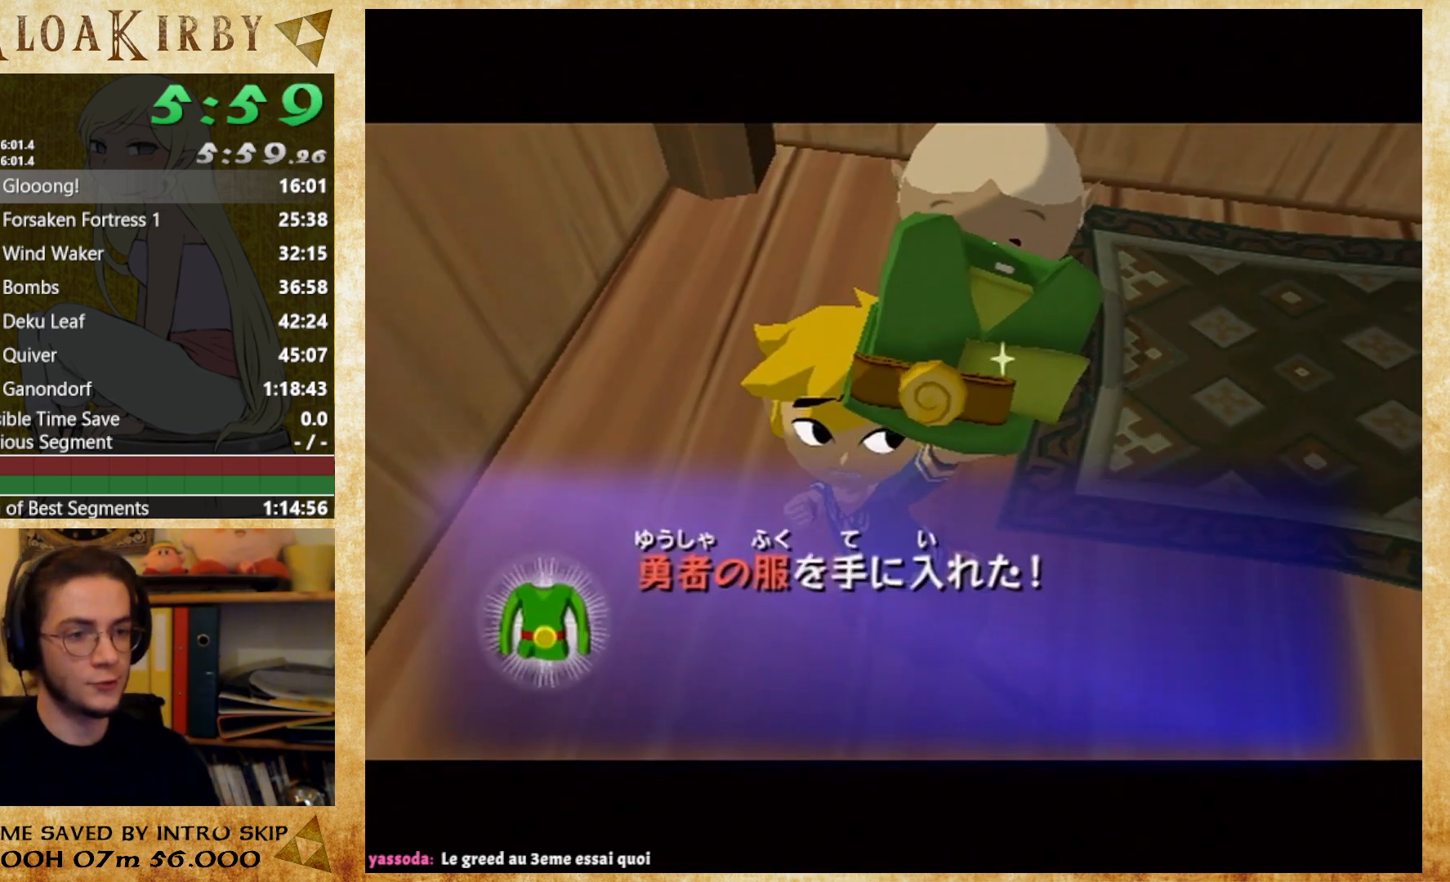
{"buttons": ["B"], "left_stick": "center", "right_stick": "center", "events": [[33, "A", "down"], [33, "B", "up"], [100, "A", "up"], [100, "B", "down"], [167, "A", "down"], [167, "B", "up"], [233, "A", "up"], [233, "B", "down"], [300, "A", "down"], [300, "B", "up"], [467, "A", "up"], [467, "B", "down"]]}
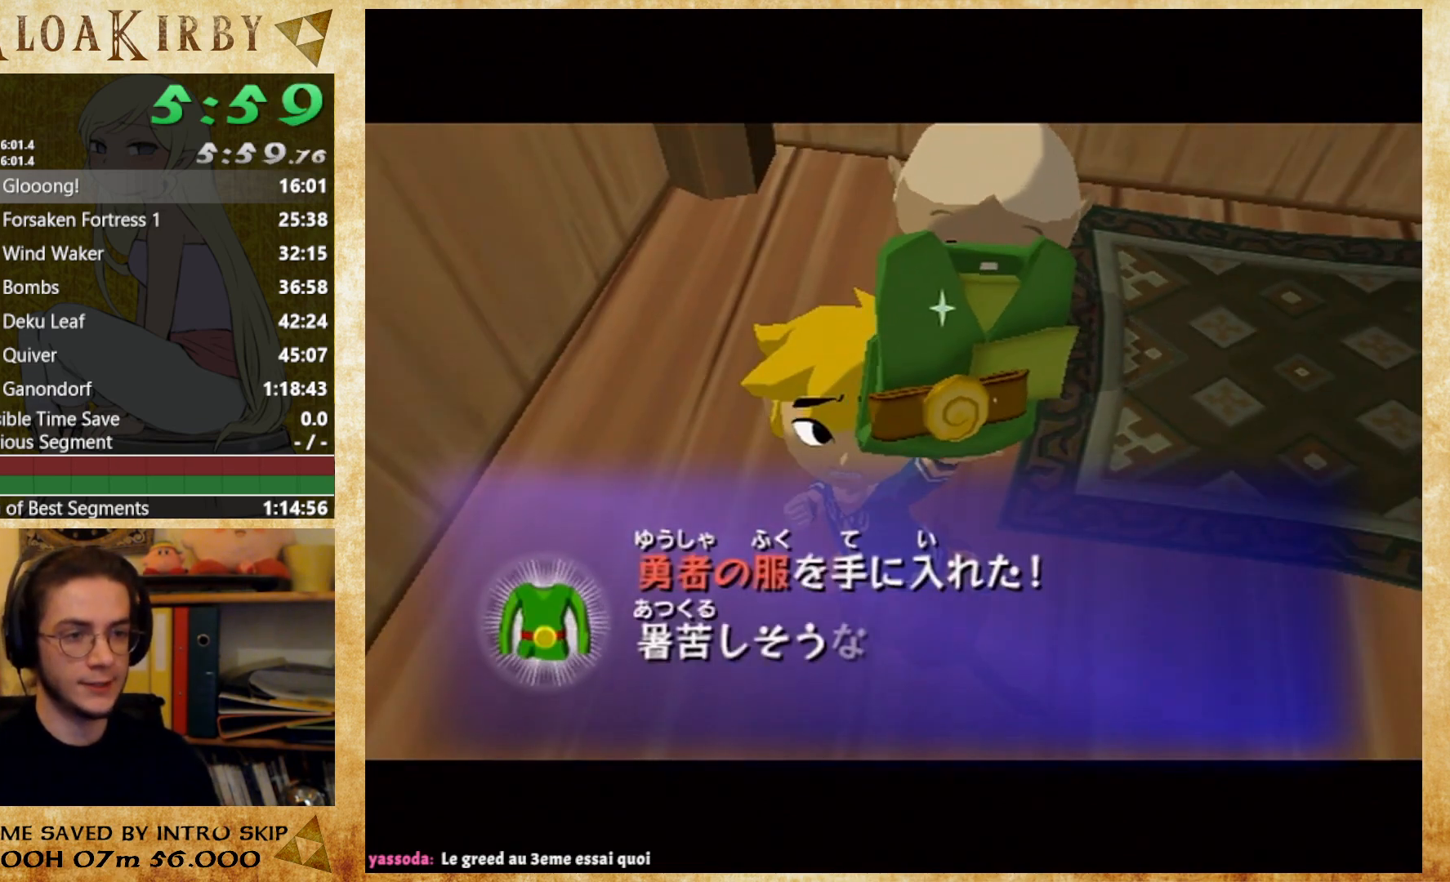
{"buttons": ["A"], "left_stick": "center", "right_stick": "center", "events": [[67, "A", "down"], [67, "B", "up"], [133, "A", "up"], [133, "B", "down"], [200, "A", "down"], [200, "B", "up"], [367, "A", "up"], [367, "B", "down"], [433, "A", "down"], [433, "B", "up"]]}
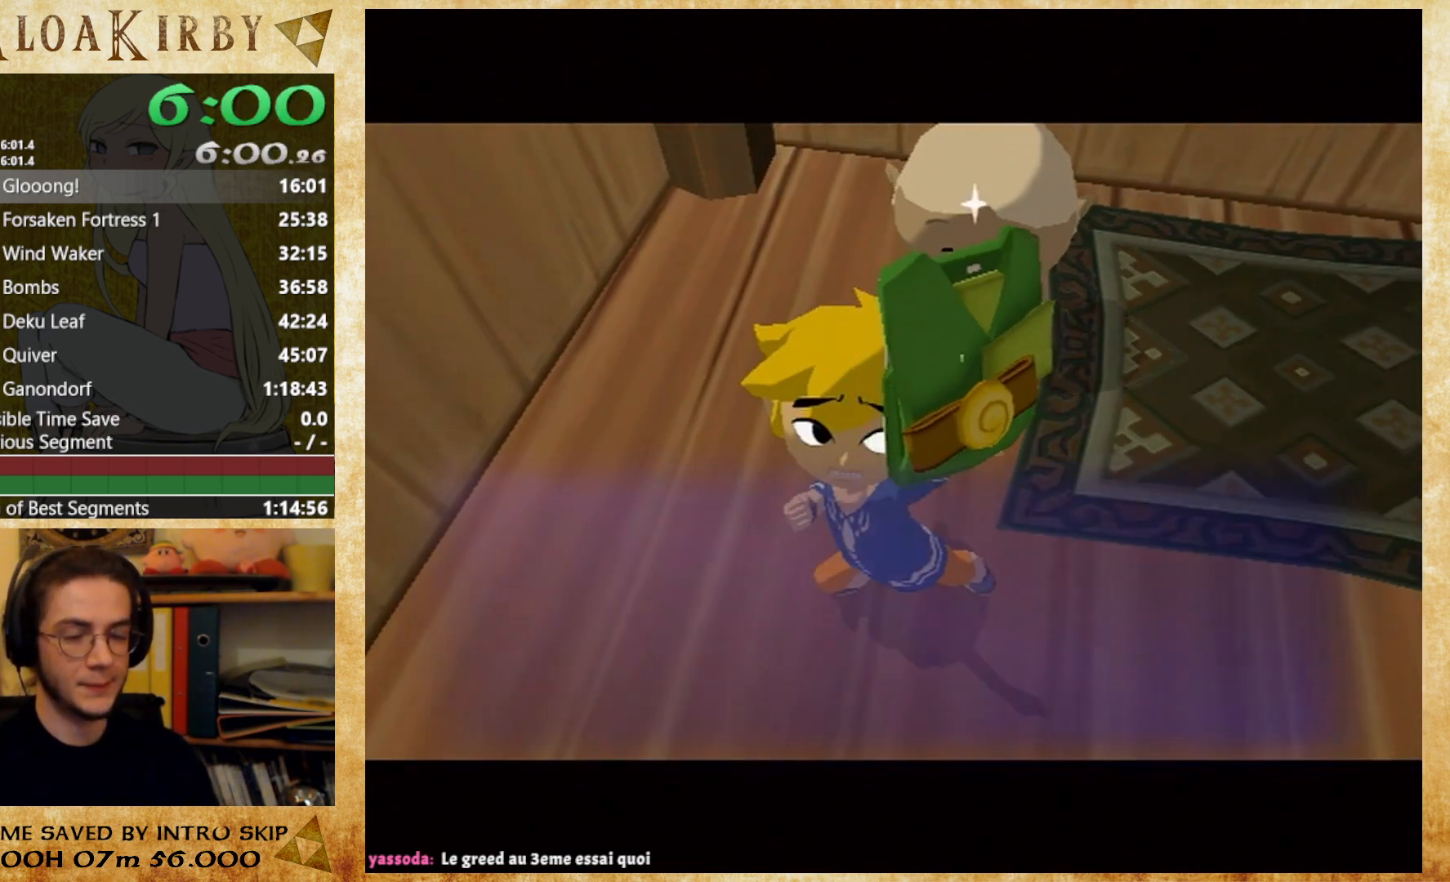
{"buttons": ["A"], "left_stick": "center", "right_stick": "center", "events": [[33, "A", "up"], [33, "B", "down"], [100, "A", "down"], [100, "B", "up"], [167, "A", "up"], [167, "B", "down"], [233, "A", "down"], [233, "B", "up"], [300, "B", "down"], [367, "B", "up"]]}
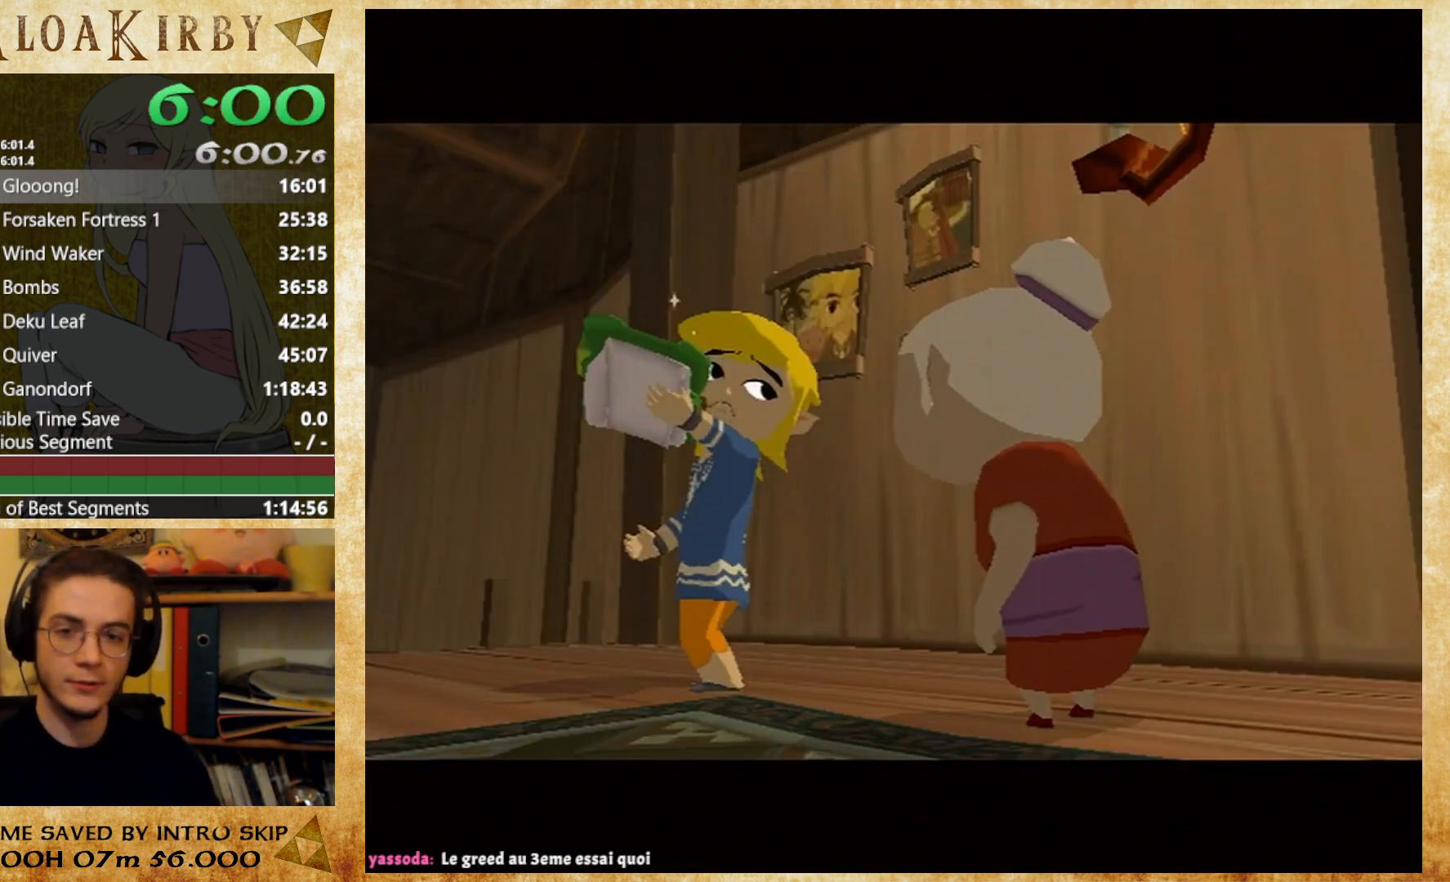
{"buttons": ["B"], "left_stick": "center", "right_stick": "center", "events": [[33, "A", "up"], [67, "B", "down"], [133, "A", "down"], [133, "B", "up"], [200, "A", "up"], [200, "B", "down"], [400, "A", "down"], [400, "B", "up"], [467, "A", "up"], [467, "B", "down"]]}
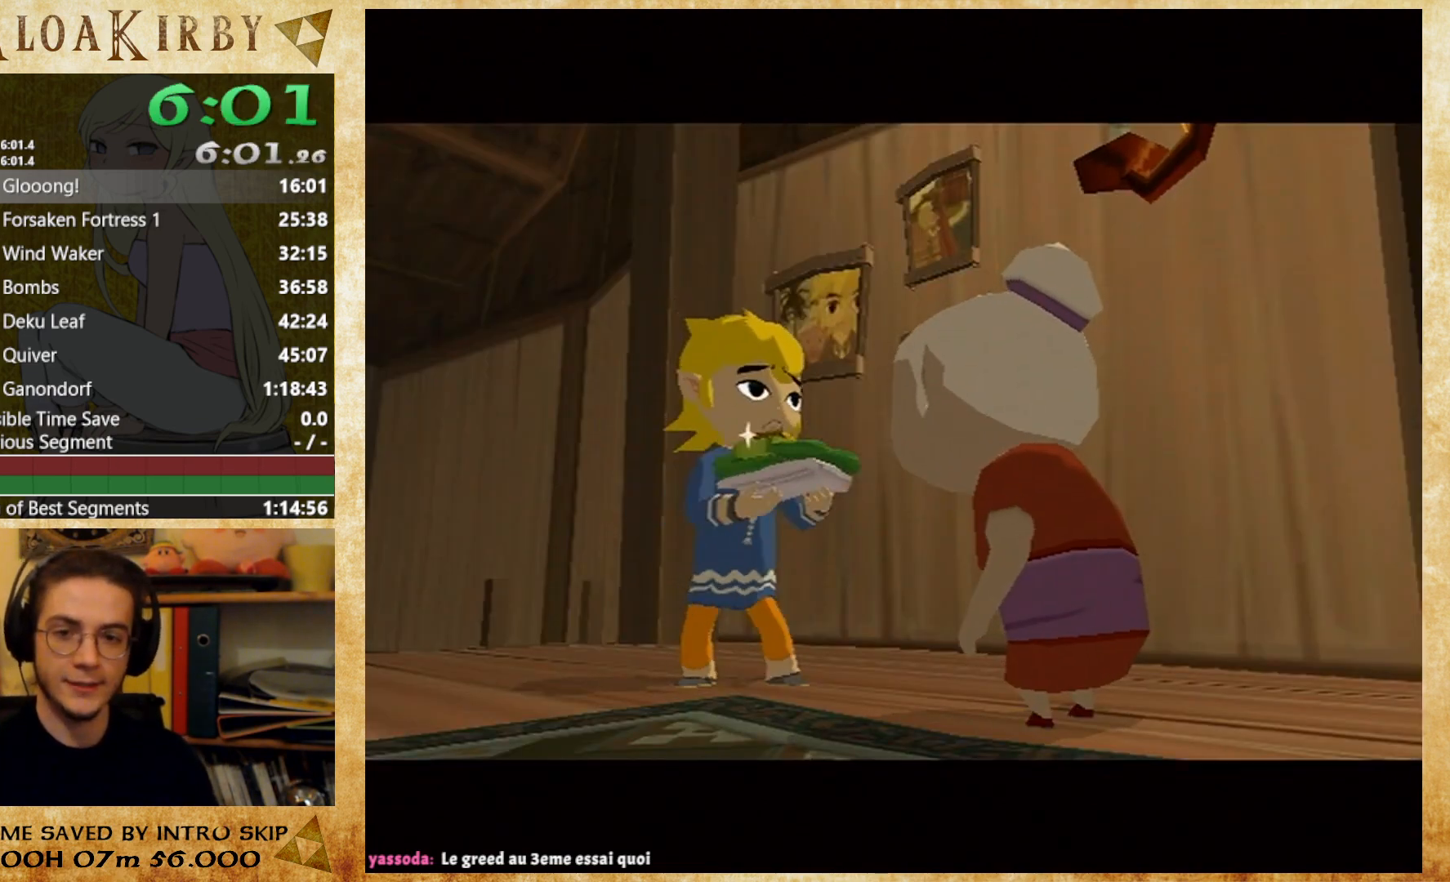
{"buttons": ["A"], "left_stick": "center", "right_stick": "center", "events": [[33, "A", "down"], [100, "A", "up"], [167, "A", "down"], [200, "B", "up"], [267, "A", "up"], [267, "B", "down"], [333, "A", "down"], [333, "B", "up"]]}
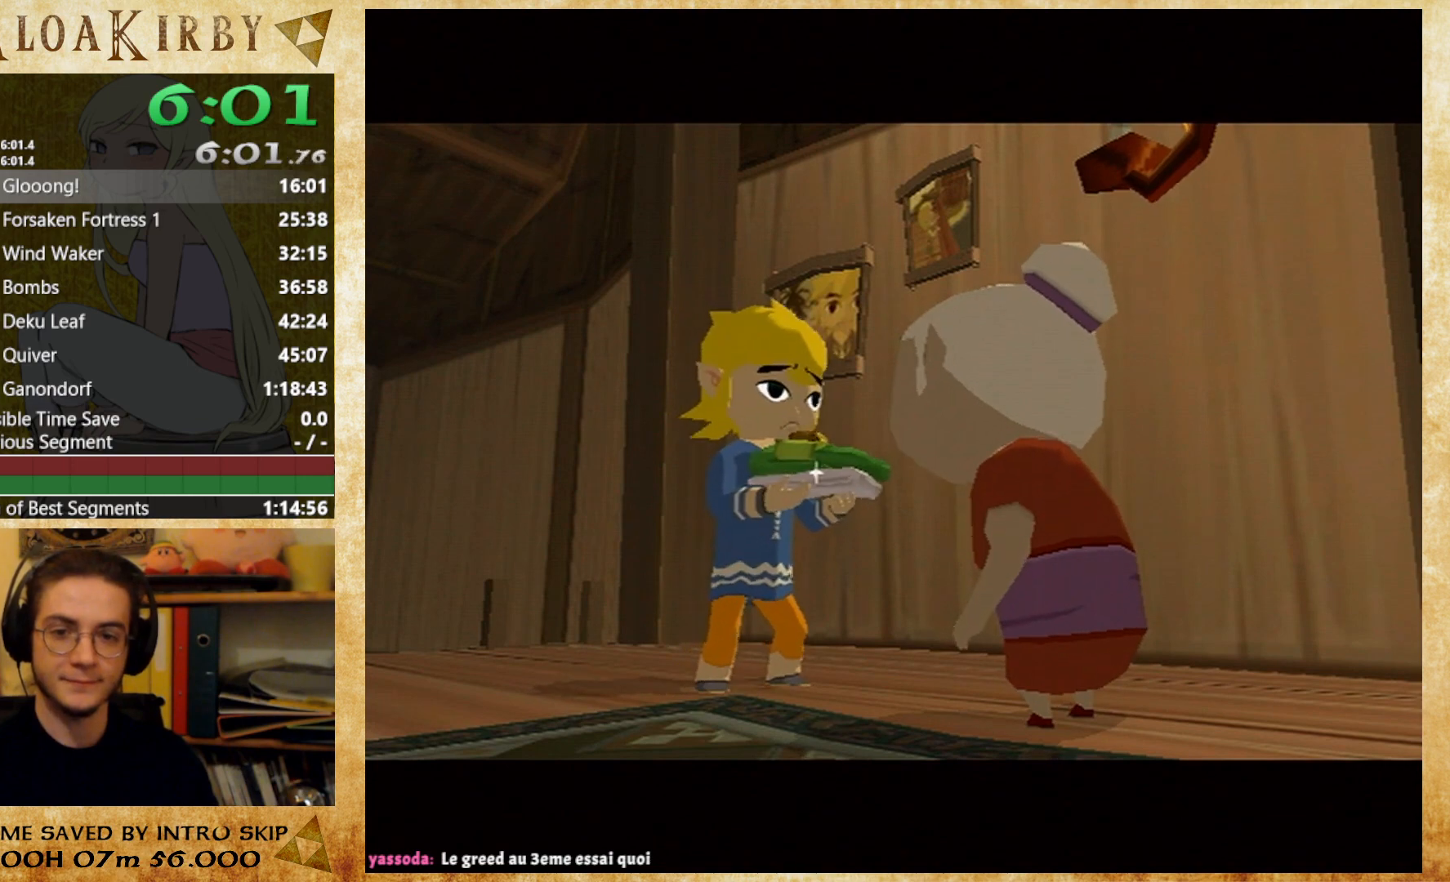
{"buttons": ["A"], "left_stick": "center", "right_stick": "center", "events": [[33, "A", "up"], [33, "B", "down"], [100, "A", "down"], [167, "A", "up"], [333, "A", "down"], [333, "B", "up"], [400, "A", "up"], [400, "B", "down"], [500, "A", "down"], [500, "B", "up"]]}
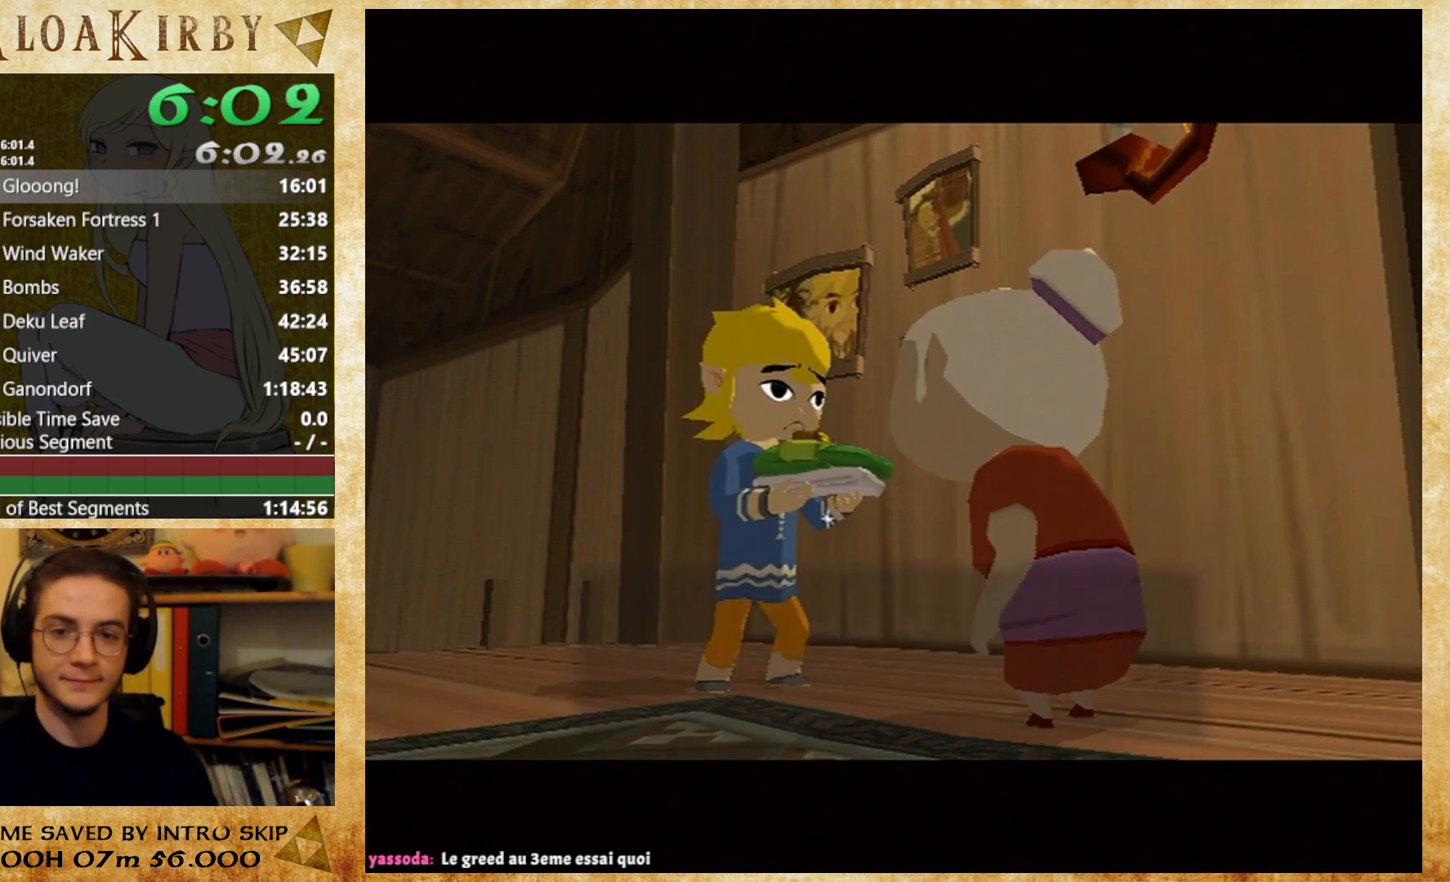
{"buttons": ["B"], "left_stick": "center", "right_stick": "center", "events": [[67, "A", "up"], [67, "B", "down"], [133, "A", "down"], [133, "B", "up"], [200, "A", "up"], [200, "B", "down"], [367, "A", "down"], [367, "B", "up"], [467, "A", "up"], [467, "B", "down"]]}
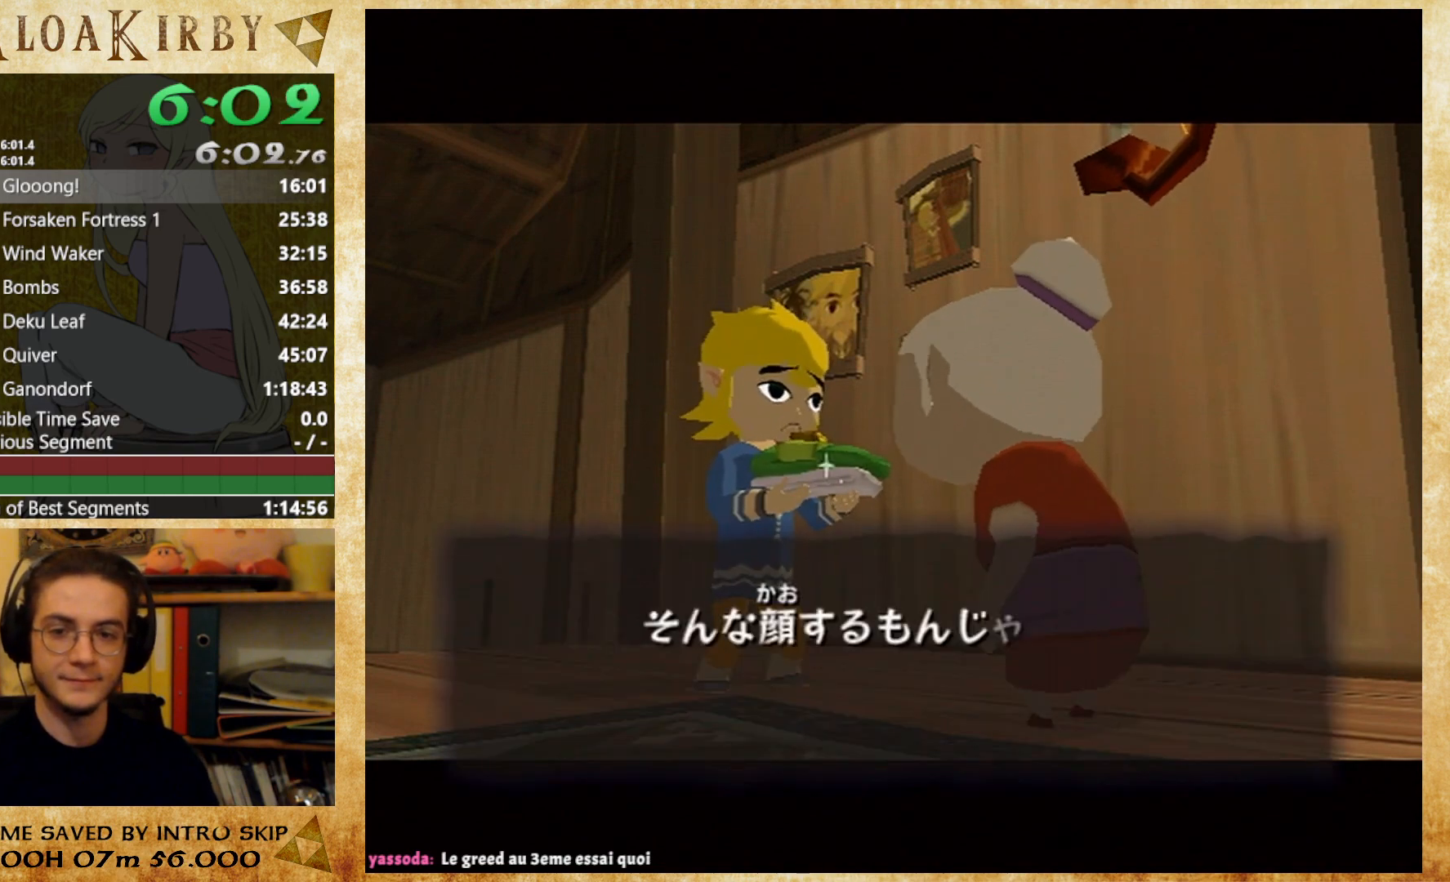
{"buttons": ["A", "B"], "left_stick": "center", "right_stick": "center", "events": [[33, "A", "down"], [33, "B", "up"], [100, "A", "up"], [100, "B", "down"], [167, "A", "down"], [167, "B", "up"], [233, "A", "up"], [233, "B", "down"], [433, "A", "down"], [433, "B", "up"], [500, "B", "down"]]}
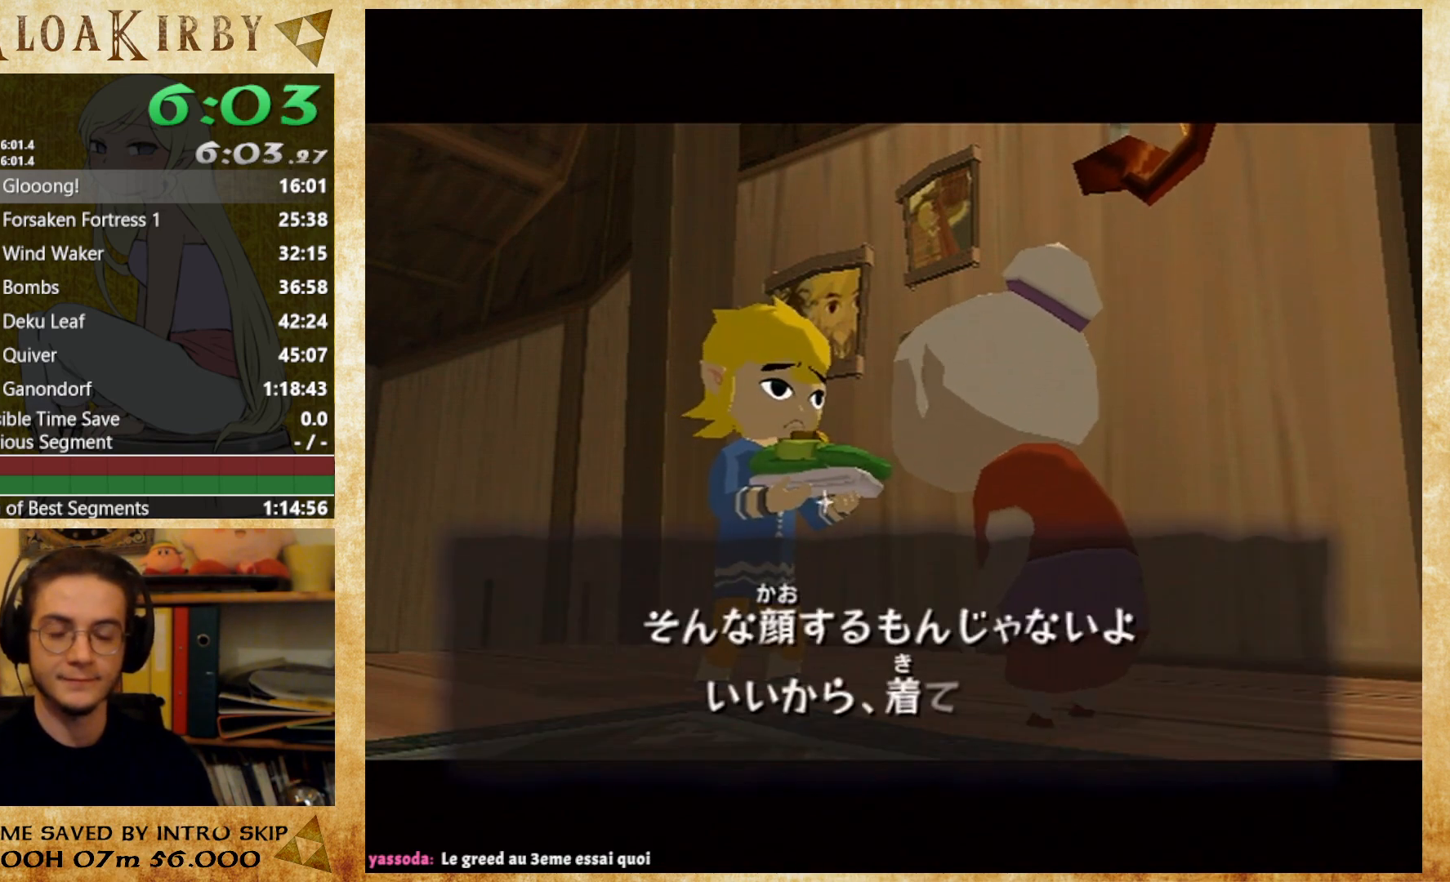
{"buttons": ["A"], "left_stick": "center", "right_stick": "center", "events": [[67, "B", "up"], [133, "A", "up"], [133, "B", "down"], [200, "A", "down"], [200, "B", "up"], [267, "A", "up"], [267, "B", "down"], [467, "A", "down"], [467, "B", "up"]]}
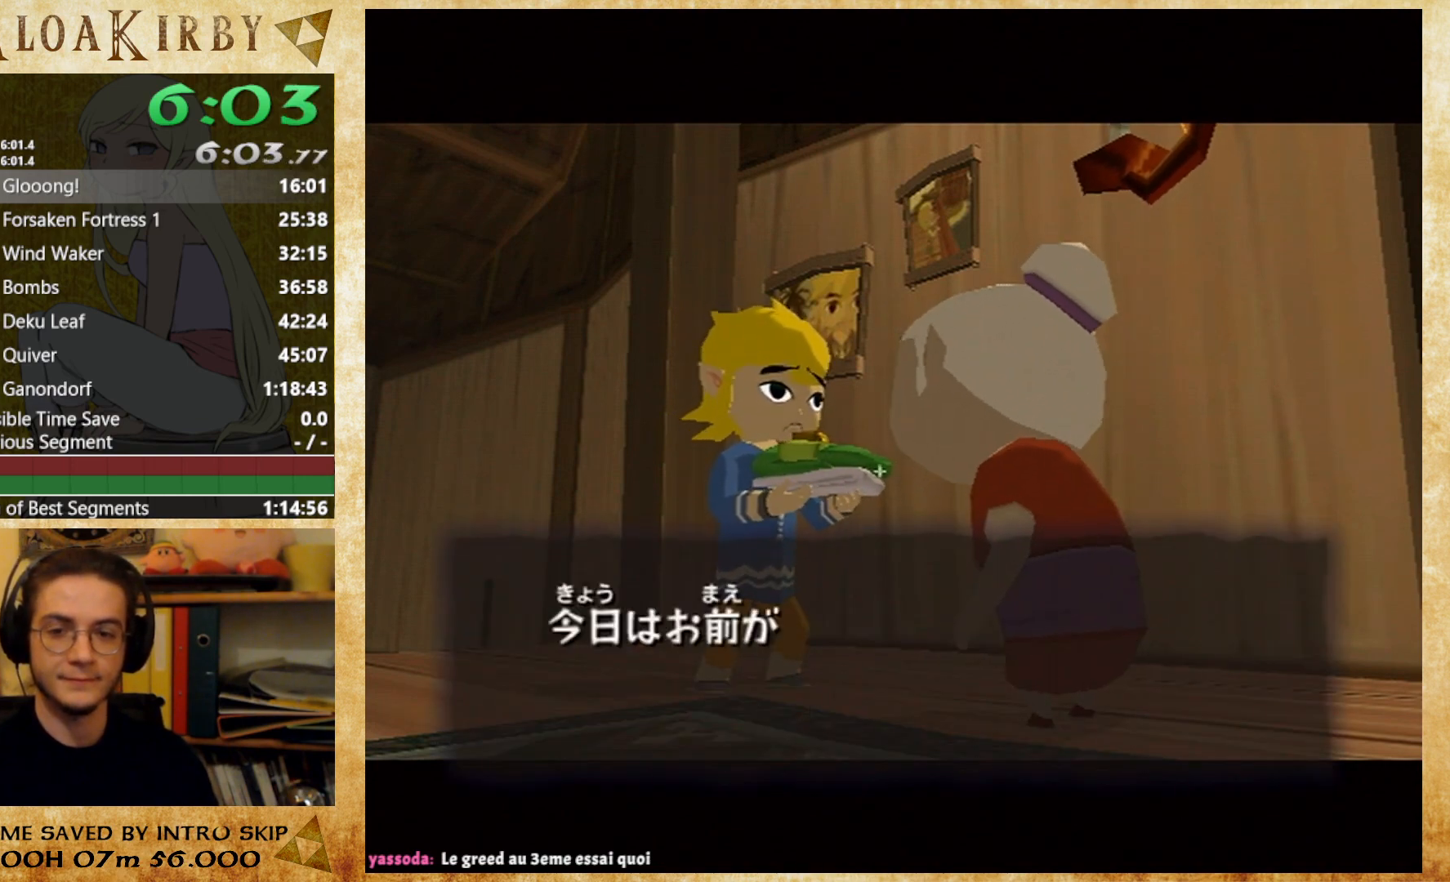
{"buttons": ["A", "B"], "left_stick": "center", "right_stick": "center", "events": [[33, "A", "up"], [33, "B", "down"], [100, "A", "down"], [100, "B", "up"], [167, "A", "up"], [167, "B", "down"], [333, "A", "down"], [400, "A", "up"], [500, "A", "down"]]}
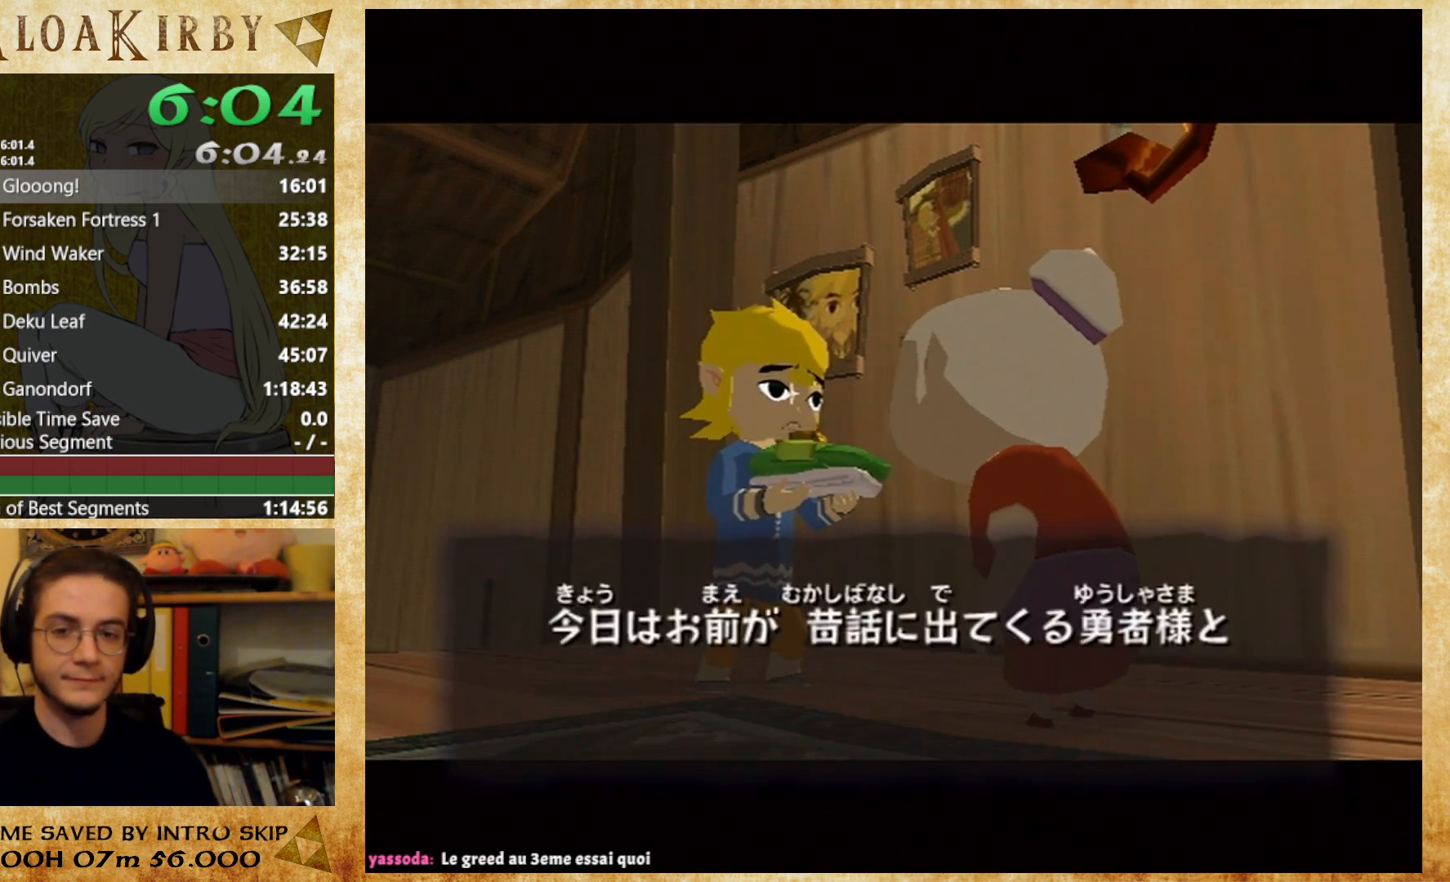
{"buttons": ["B"], "left_stick": "center", "right_stick": "center", "events": [[67, "A", "up"], [133, "A", "down"], [133, "B", "up"], [200, "A", "up"], [200, "B", "down"], [267, "A", "down"], [267, "B", "up"], [467, "A", "up"], [467, "B", "down"]]}
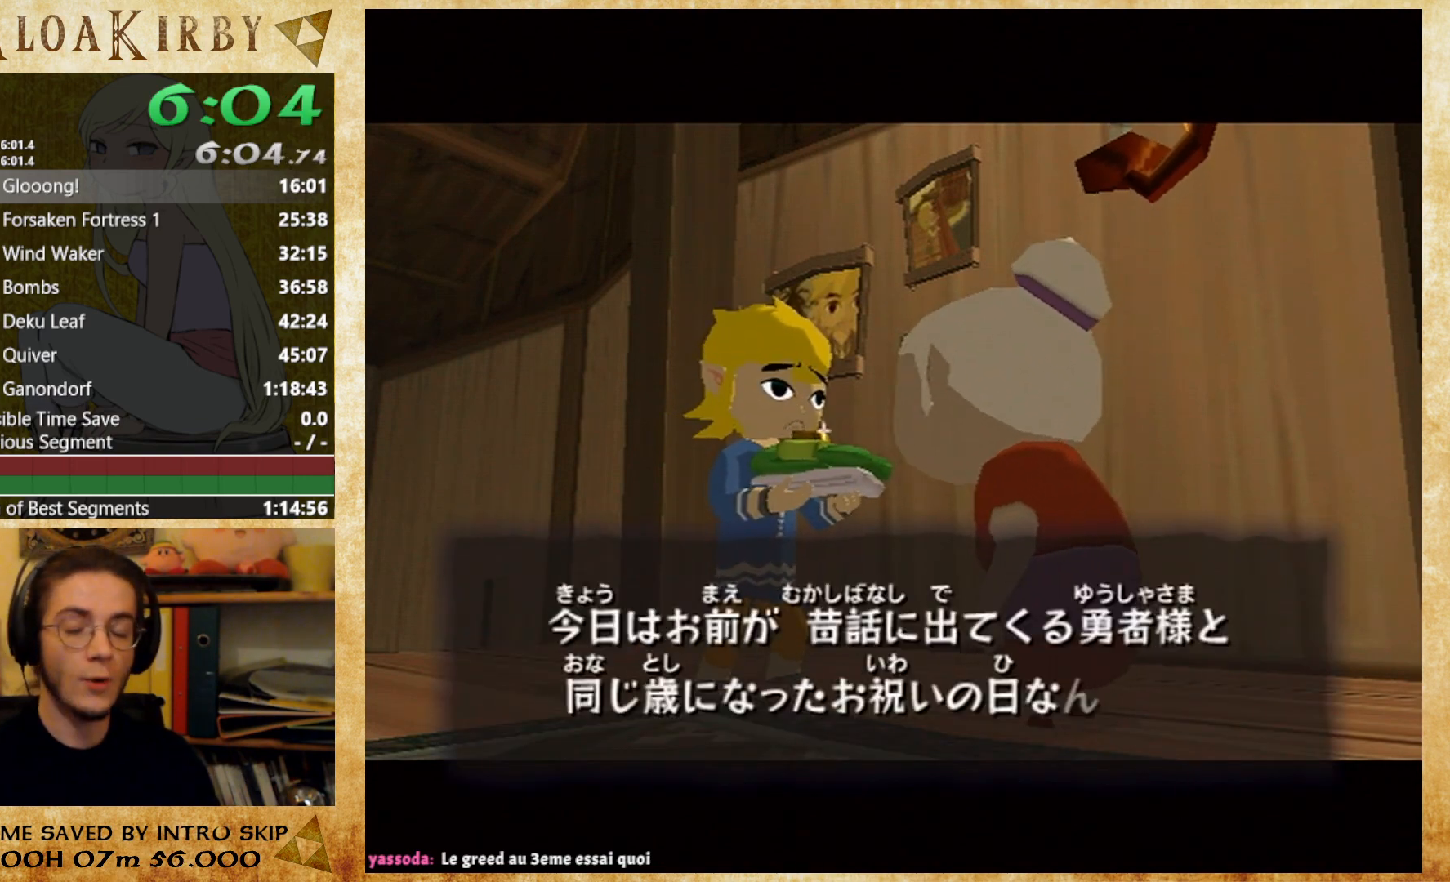
{"buttons": ["A"], "left_stick": "center", "right_stick": "center", "events": [[33, "A", "down"], [33, "B", "up"], [100, "A", "up"], [100, "B", "down"], [200, "A", "down"], [200, "B", "up"], [267, "A", "up"], [267, "B", "down"], [333, "A", "down"], [333, "B", "up"], [400, "A", "up"], [400, "B", "down"], [467, "A", "down"], [467, "B", "up"]]}
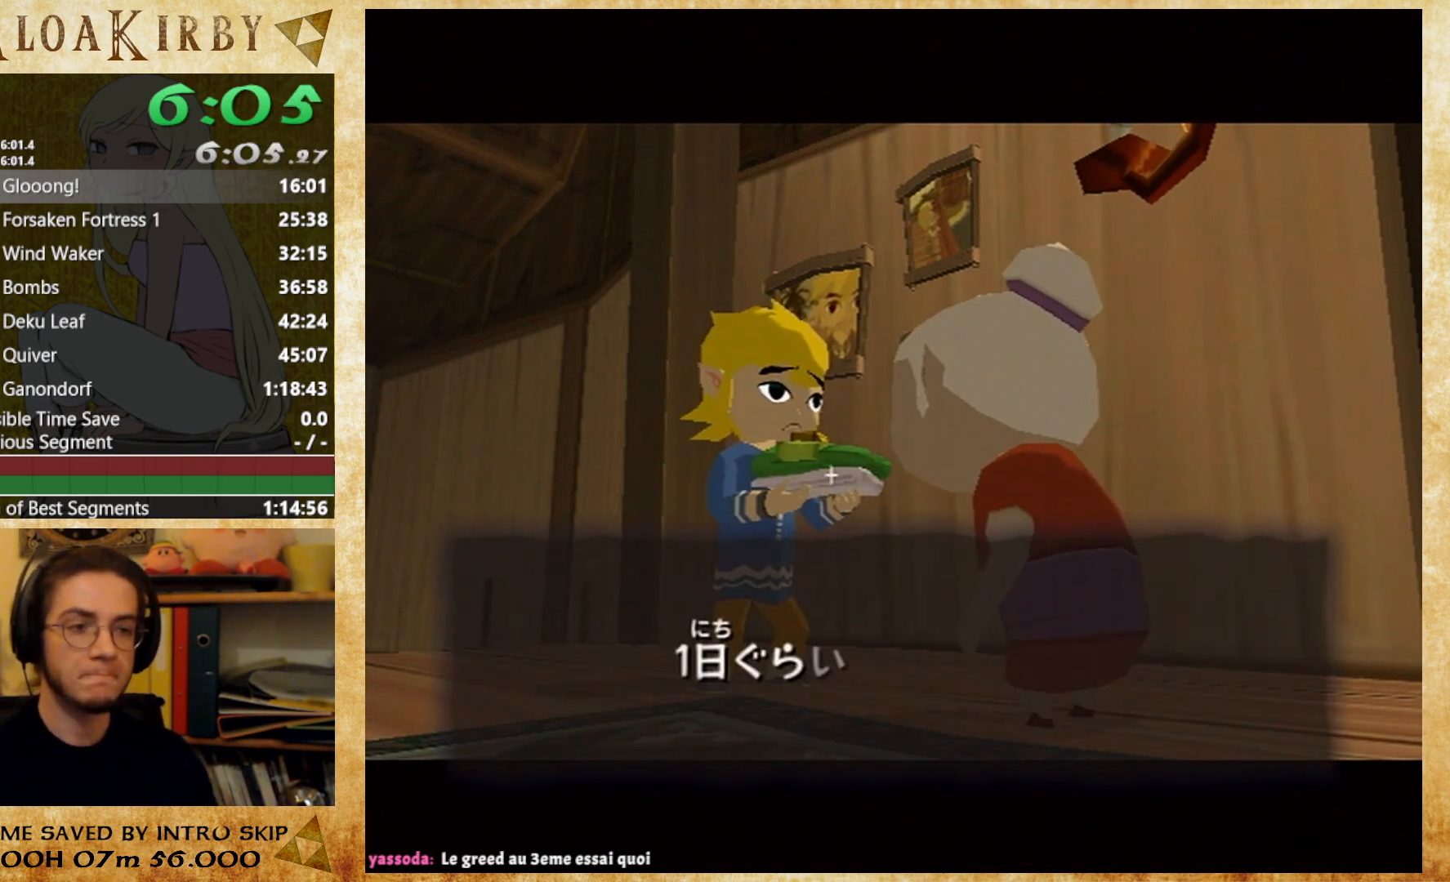
{"buttons": ["A", "B"], "left_stick": "center", "right_stick": "center", "events": [[33, "A", "up"], [33, "B", "down"], [133, "A", "down"], [133, "B", "up"], [200, "A", "up"], [200, "B", "down"], [267, "A", "down"], [267, "B", "up"], [333, "A", "up"], [333, "B", "down"], [500, "A", "down"]]}
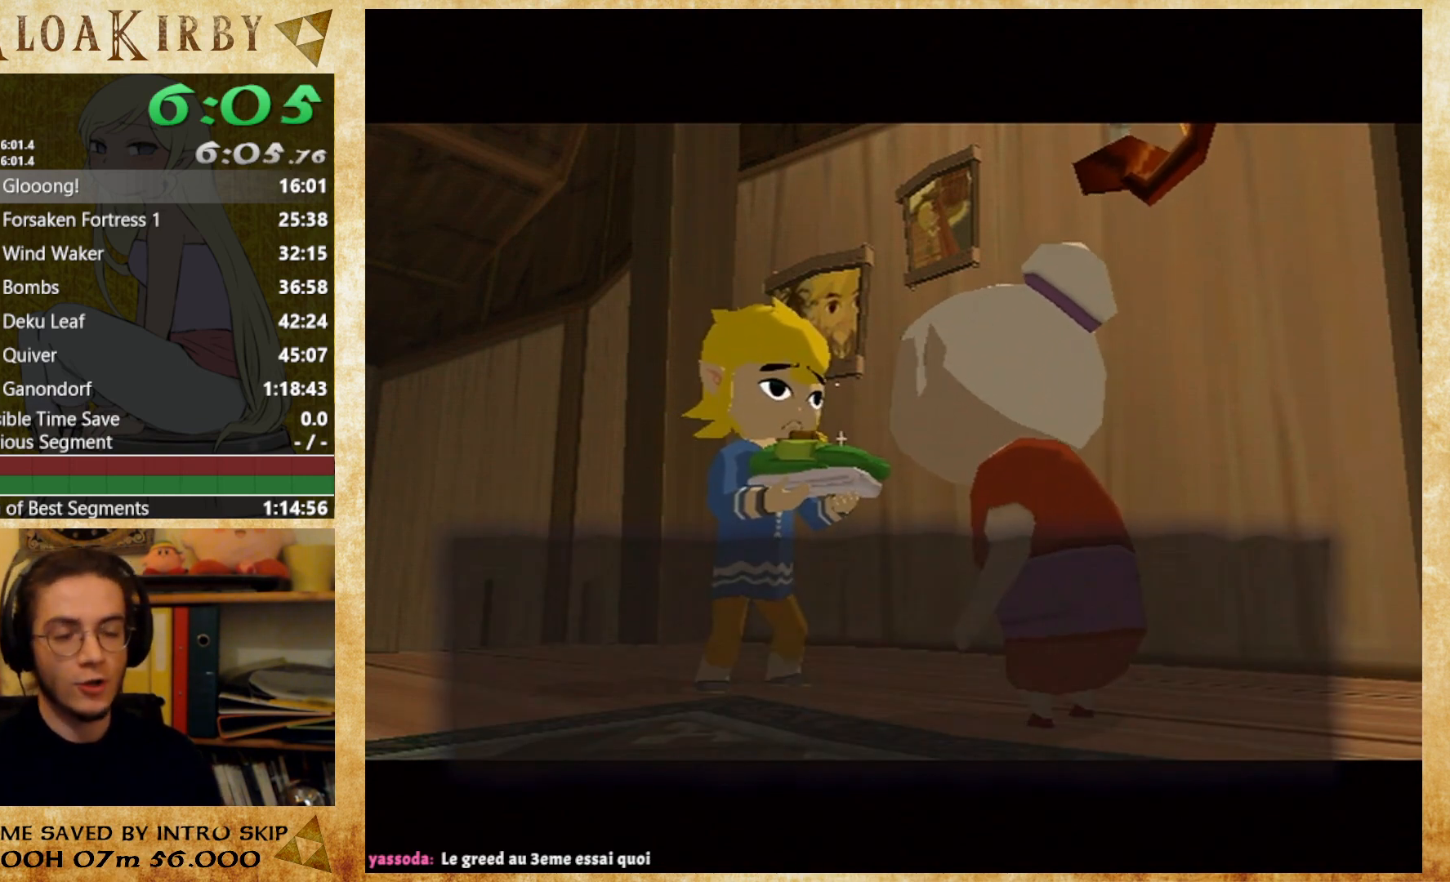
{"buttons": ["A"], "left_stick": "center", "right_stick": "center", "events": [[33, "B", "up"], [67, "A", "up"], [100, "B", "down"], [167, "A", "down"], [233, "A", "up"], [300, "A", "down"], [300, "B", "up"], [367, "A", "up"], [367, "B", "down"], [467, "A", "down"], [467, "B", "up"]]}
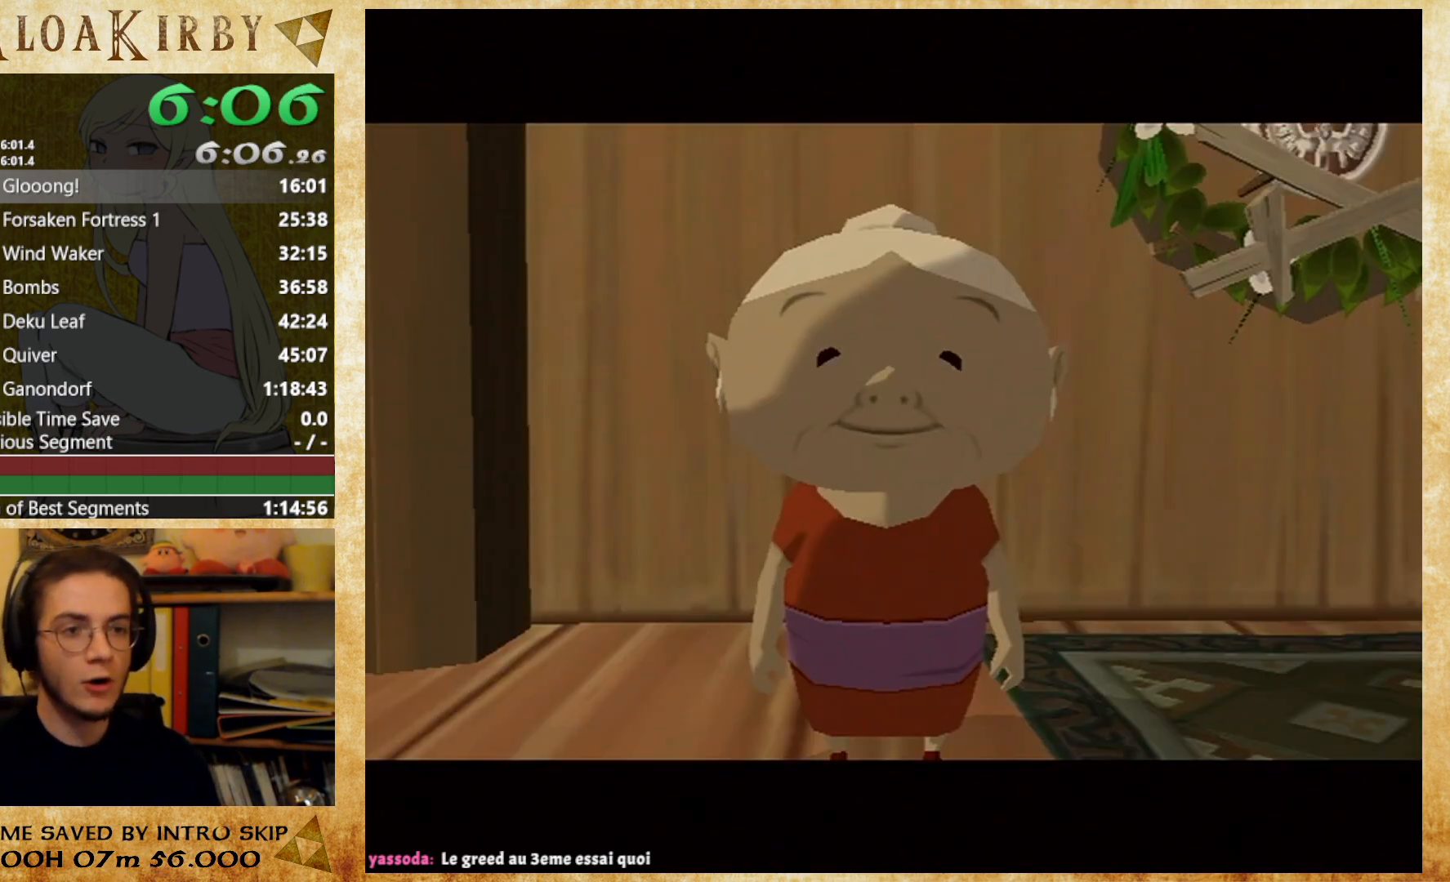
{"buttons": [], "left_stick": "center", "right_stick": "center", "events": [[33, "A", "up"], [33, "B", "down"], [100, "A", "down"], [100, "B", "up"], [200, "A", "up"], [200, "B", "down"], [267, "A", "down"], [267, "B", "up"], [333, "A", "up"], [333, "B", "down"], [433, "B", "up"]]}
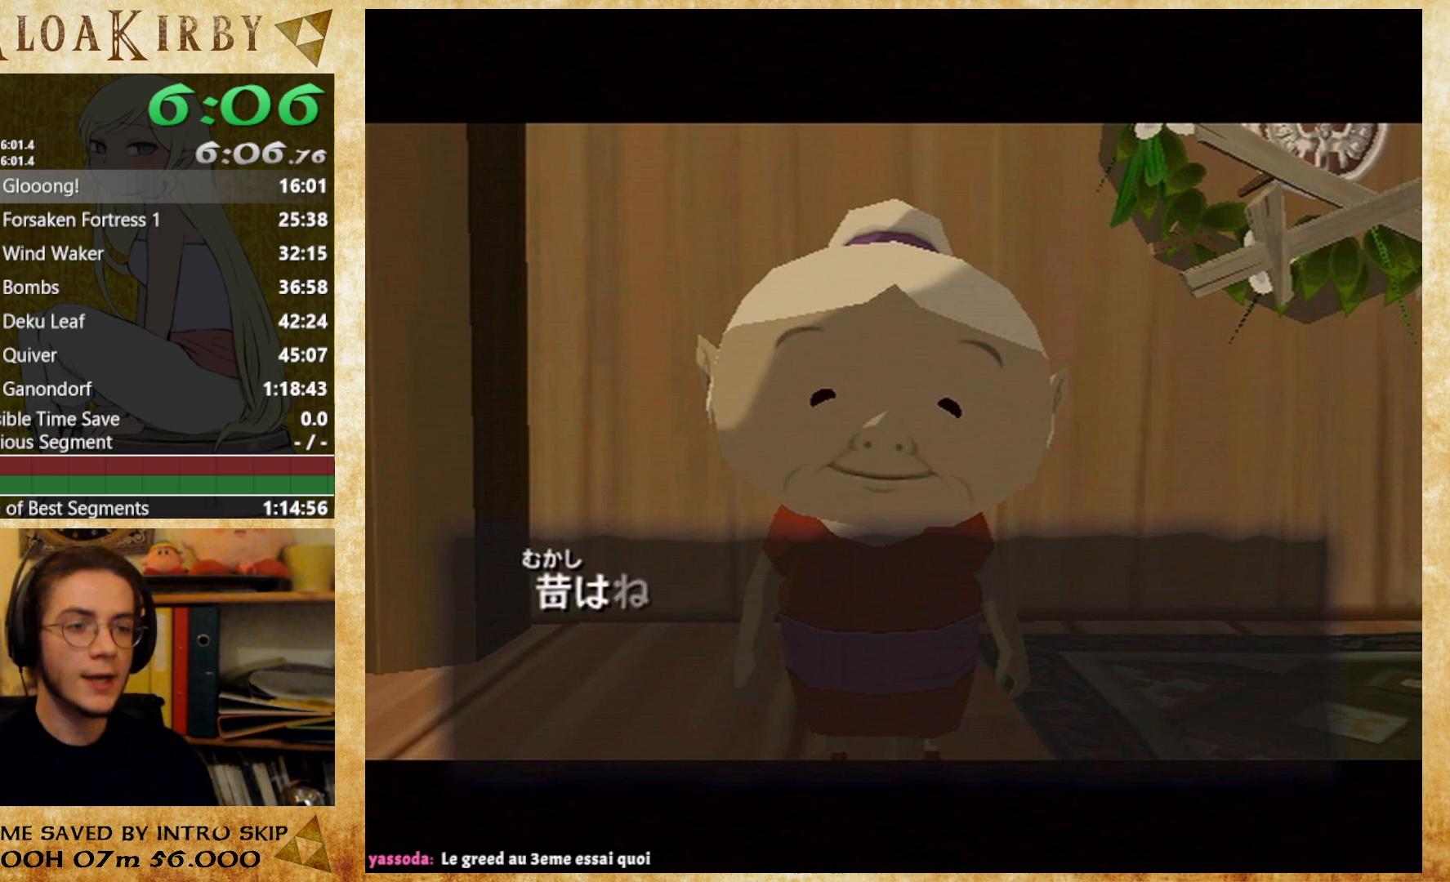
{"buttons": ["A"], "left_stick": "center", "right_stick": "center", "events": [[33, "A", "down"], [100, "A", "up"], [133, "B", "down"], [200, "A", "down"], [200, "B", "up"], [267, "A", "up"], [267, "B", "down"], [333, "A", "down"], [333, "B", "up"], [400, "A", "up"], [400, "B", "down"], [467, "A", "down"], [467, "B", "up"]]}